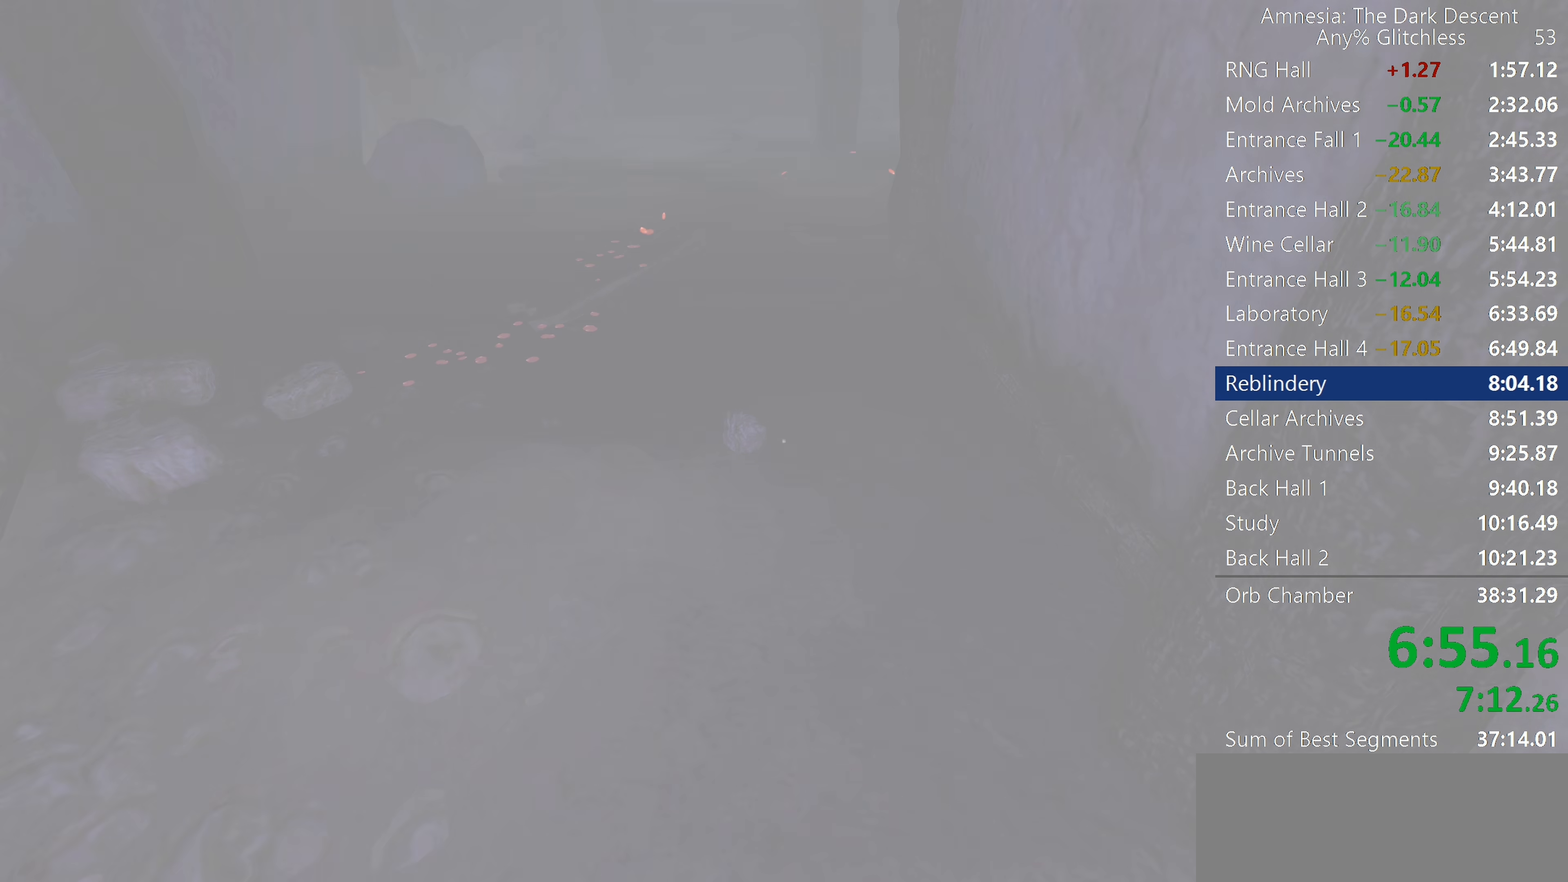
Gameplay with keyboard and mouse; each line is a JSON object with the keys and mouse buttons held at the frame after it. "events" lists presses ("down") and releases ("up") of "a", "c", "d", "e", "f", "q", "r", "s", "shift", "space", "tab", "w", "mouse_left", "mouse_middle", "mouse_right", "mouse_wheel_up" and "mouse_wheel_down" between this image and that frame as [ms after this image, input, new state], when the widget could be followed in between. "mouse_left", "mouse_middle", "mouse_right", "mouse_wheel_up", "mouse_wheel_down" = the "left", "middle", "right", "wheel_up", "wheel_down" buttons of the "mouse" list. No other keys are recorded. Mouse movement is not recorded.
{"keys": ["shift", "w"], "mouse": [], "events": []}
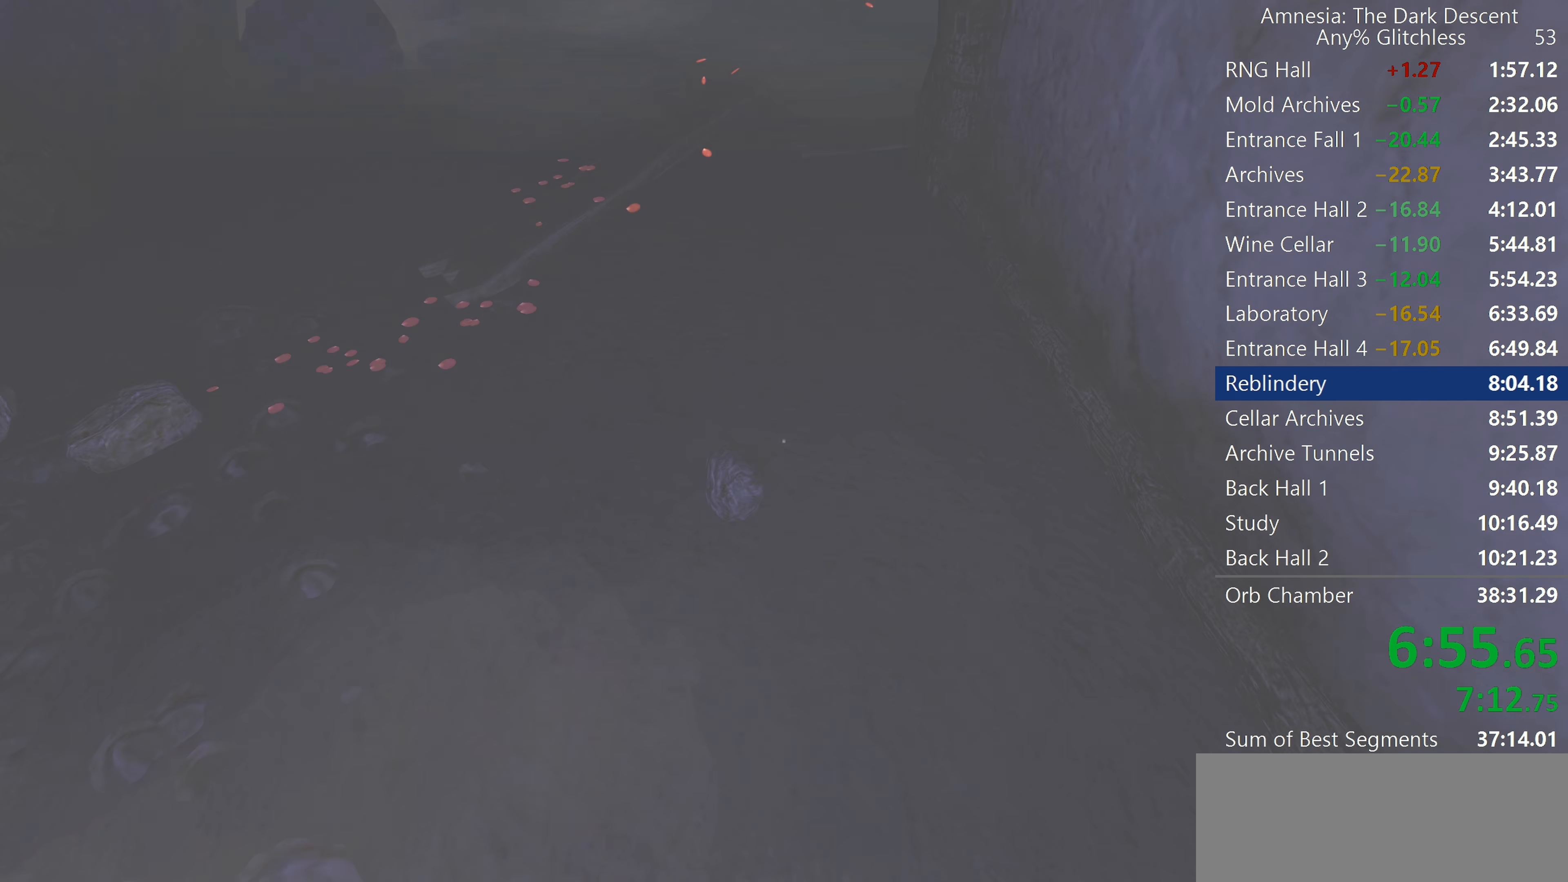
{"keys": ["shift", "w"], "mouse": [], "events": [[117, "mouse_wheel_down", "down"], [250, "mouse_wheel_down", "up"]]}
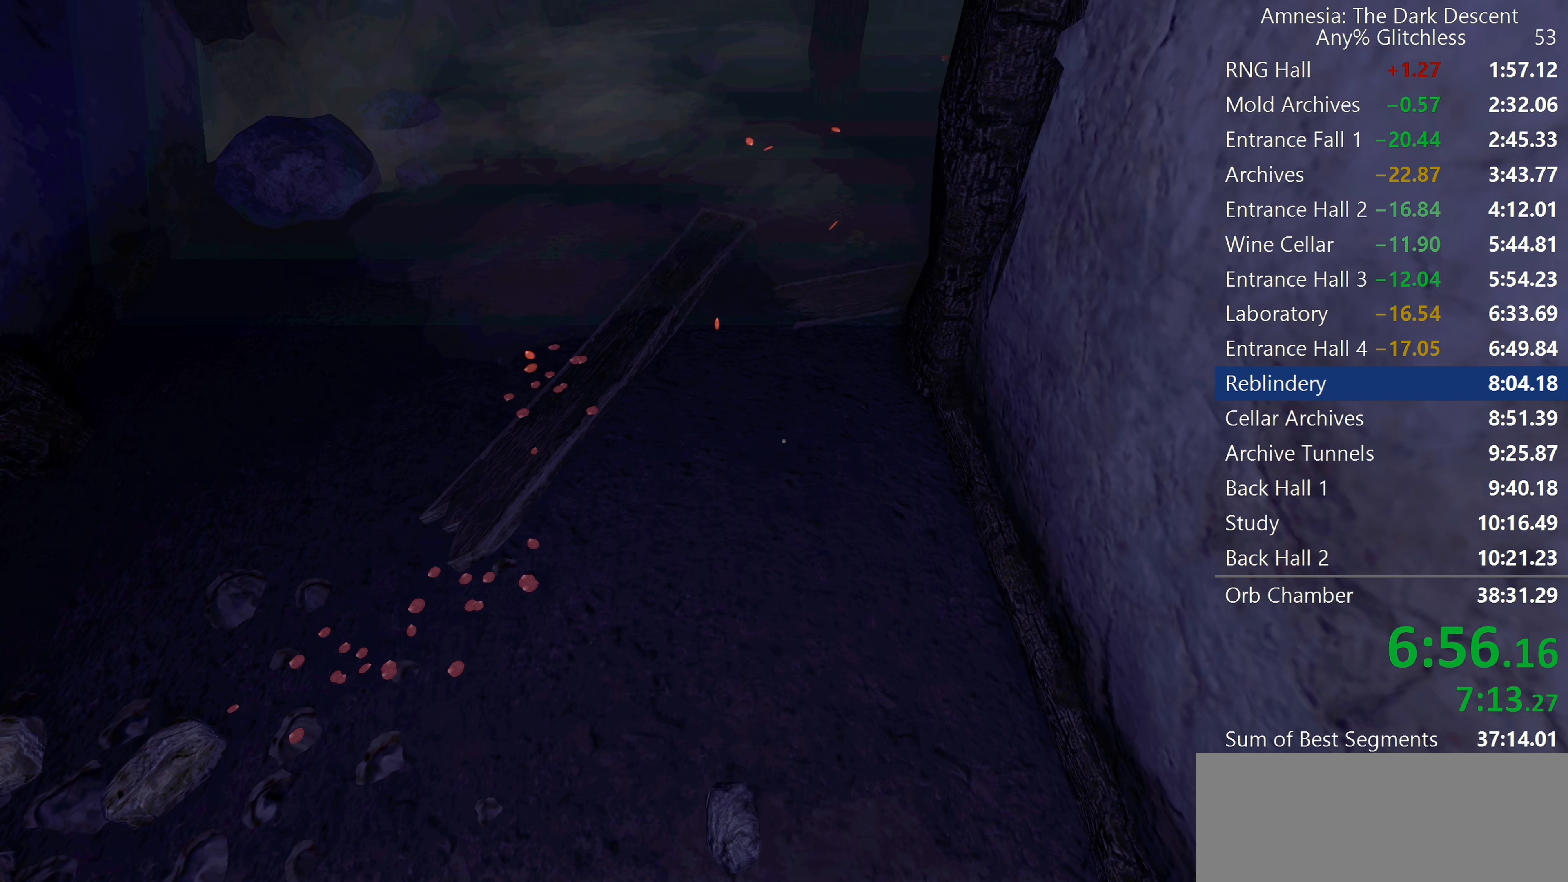
{"keys": ["shift", "w"], "mouse": [], "events": []}
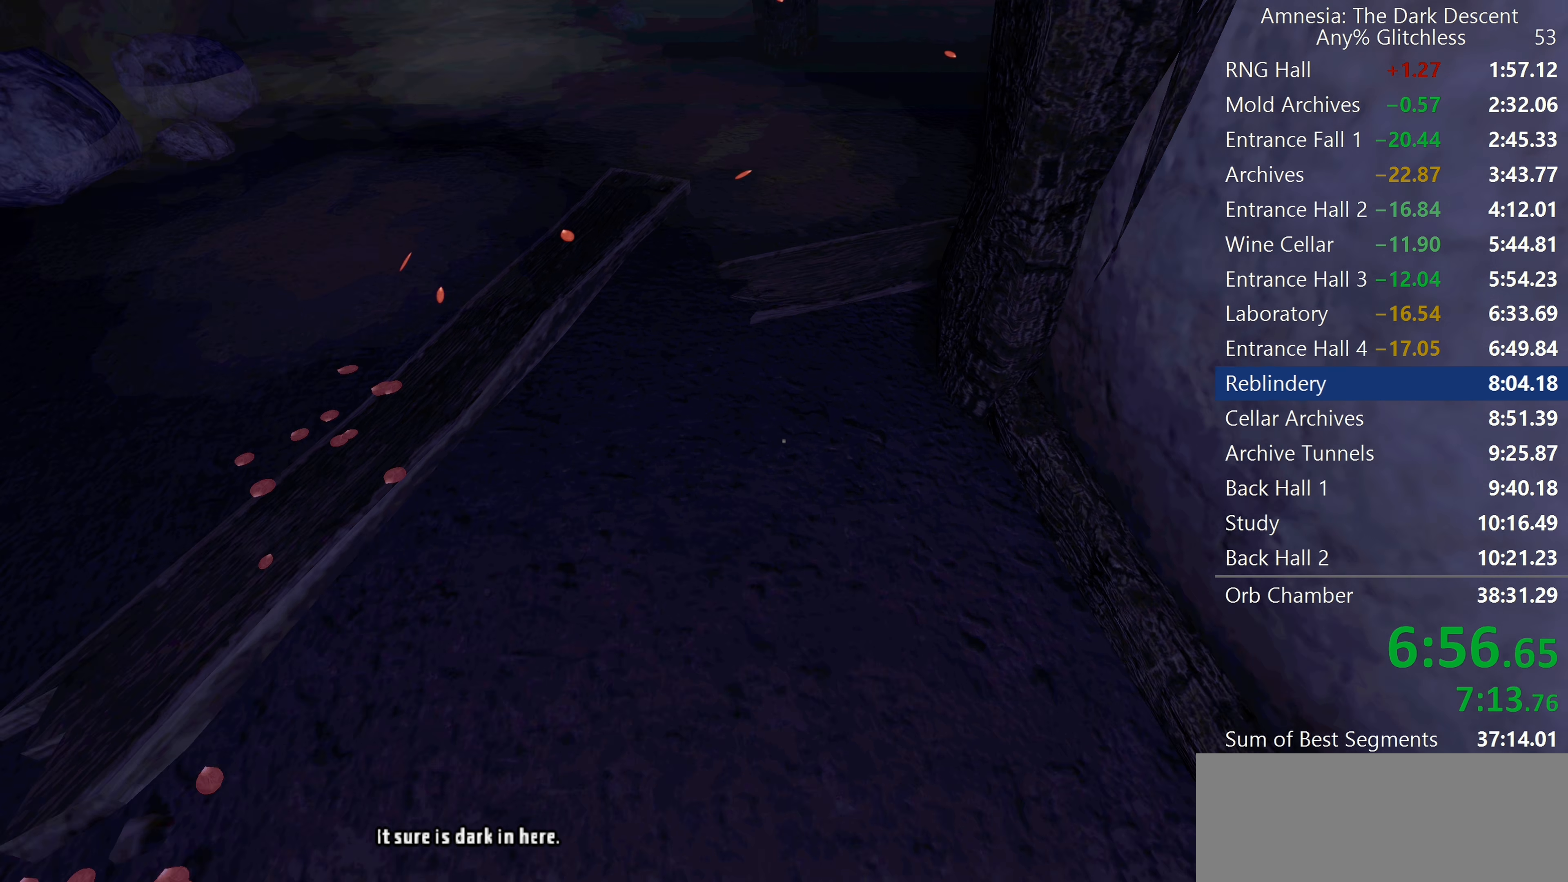
{"keys": ["shift", "w"], "mouse": [], "events": []}
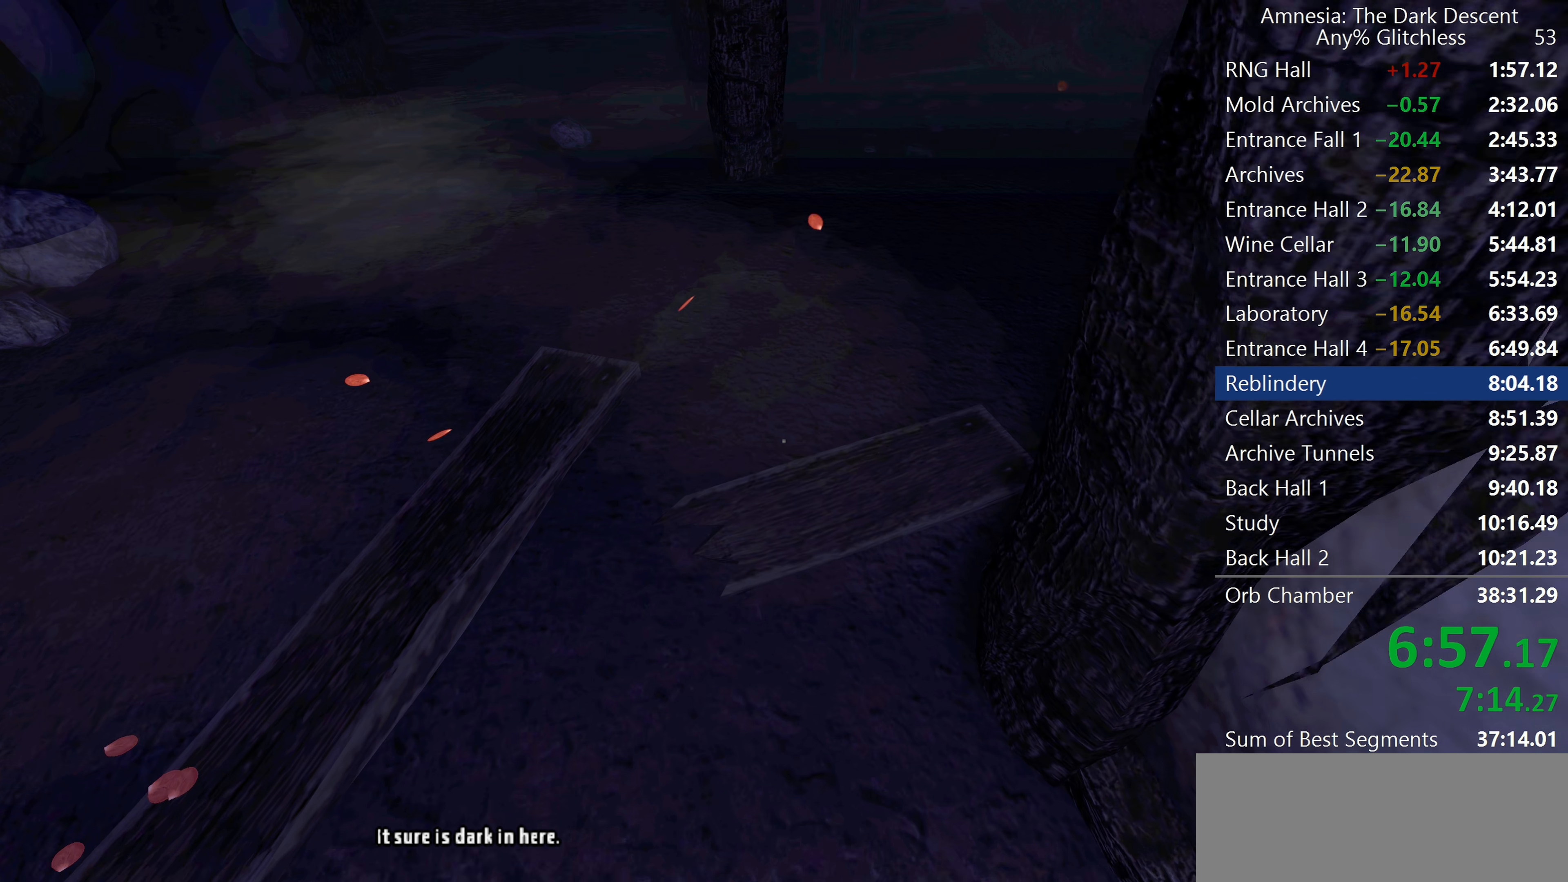
{"keys": ["shift", "w"], "mouse": [], "events": []}
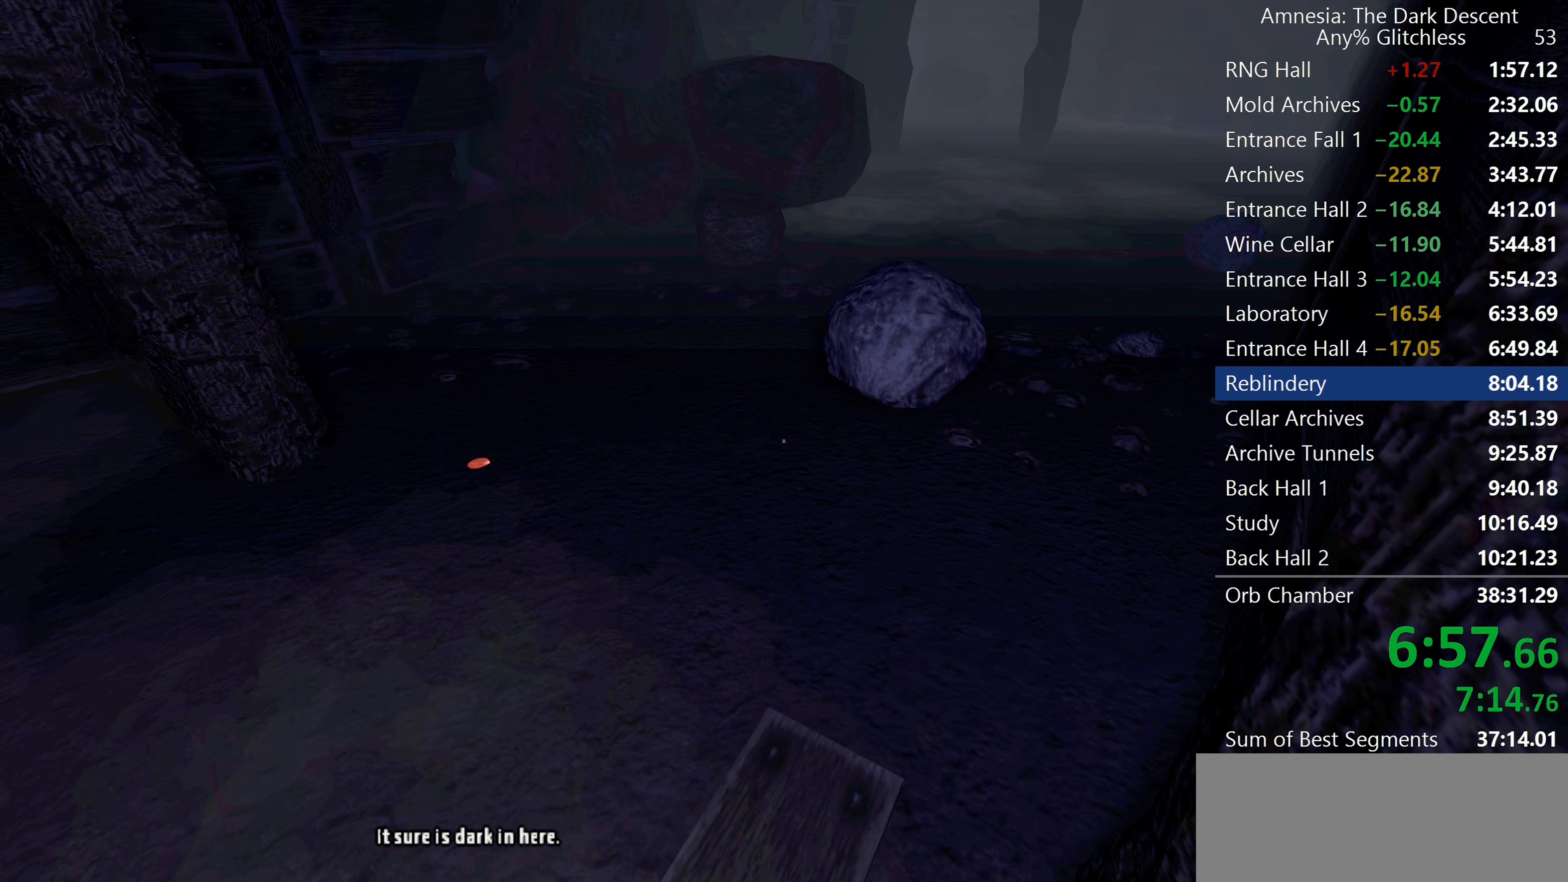
{"keys": ["shift", "w"], "mouse": [], "events": []}
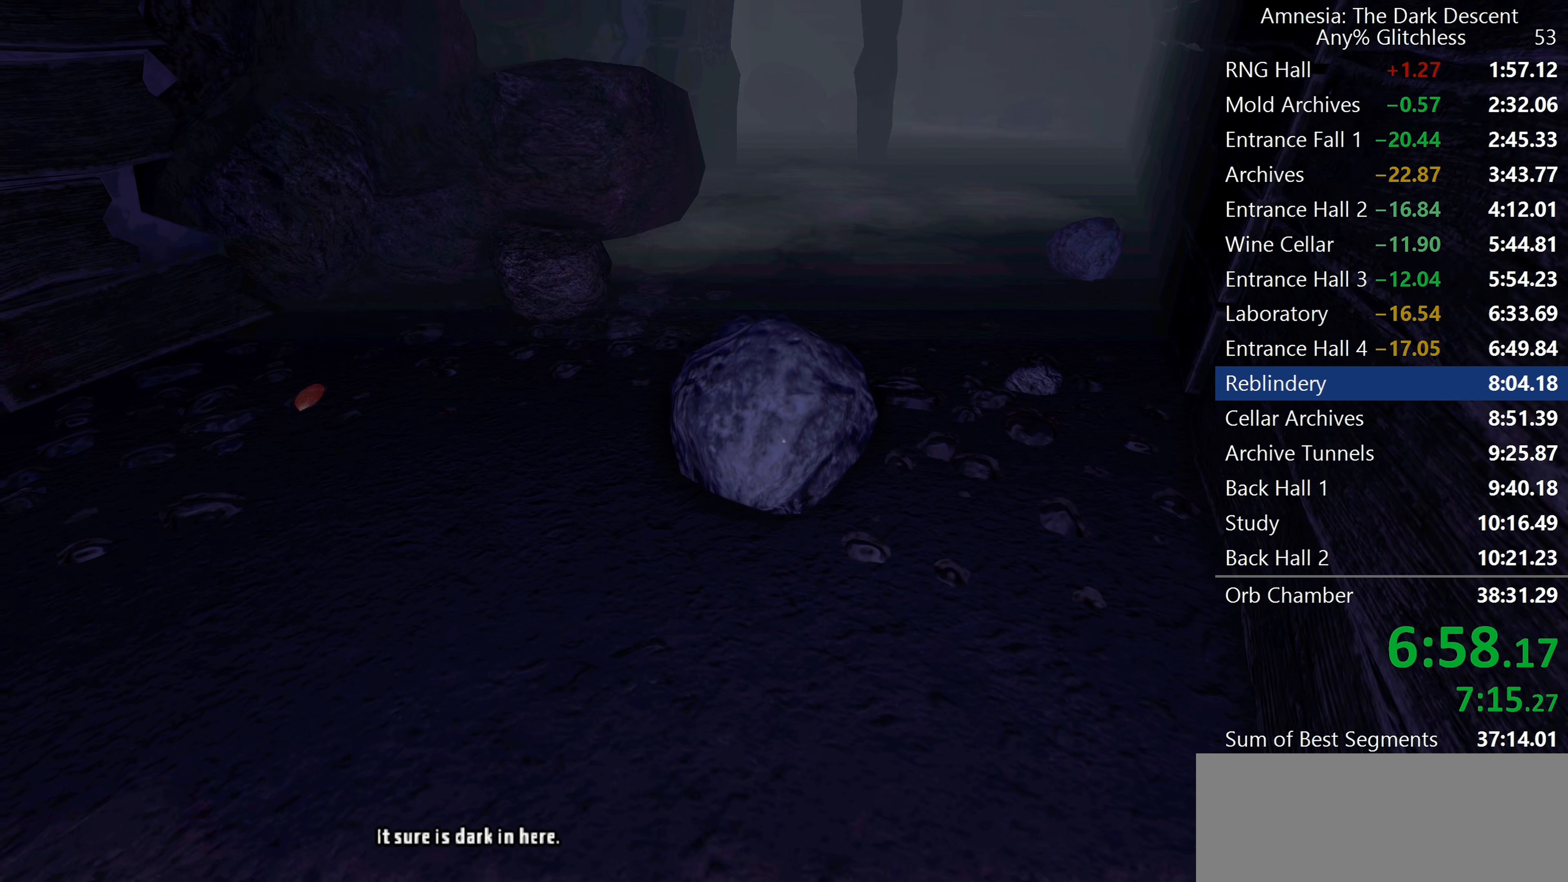
{"keys": ["shift", "w"], "mouse": ["wheel_down"], "events": [[467, "mouse_wheel_down", "down"]]}
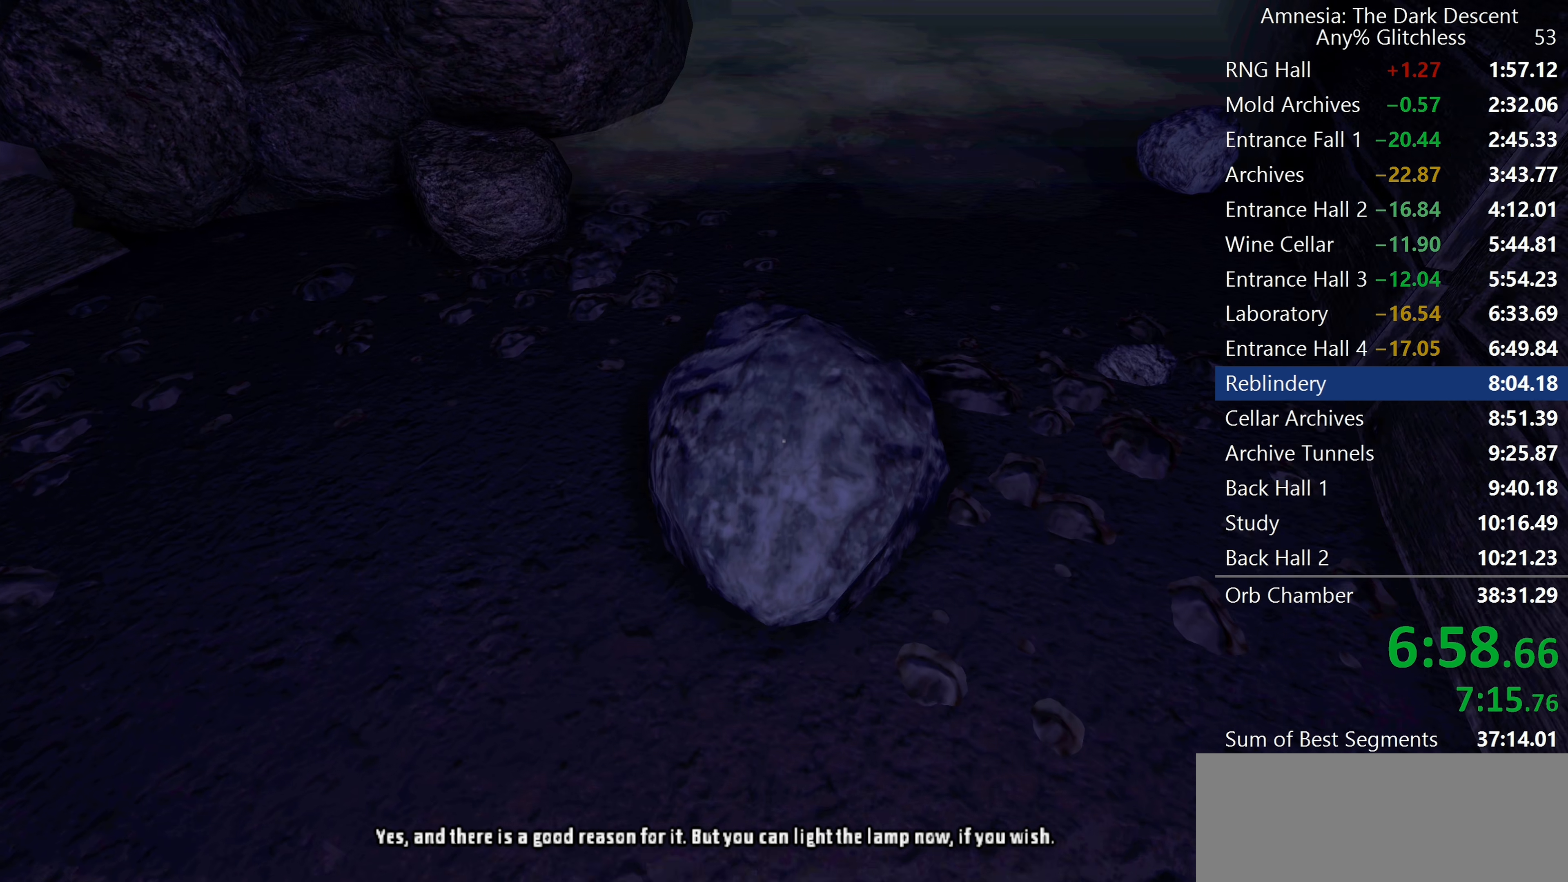
{"keys": ["shift", "w"], "mouse": ["wheel_down"], "events": [[117, "mouse_wheel_down", "up"], [433, "mouse_wheel_down", "down"]]}
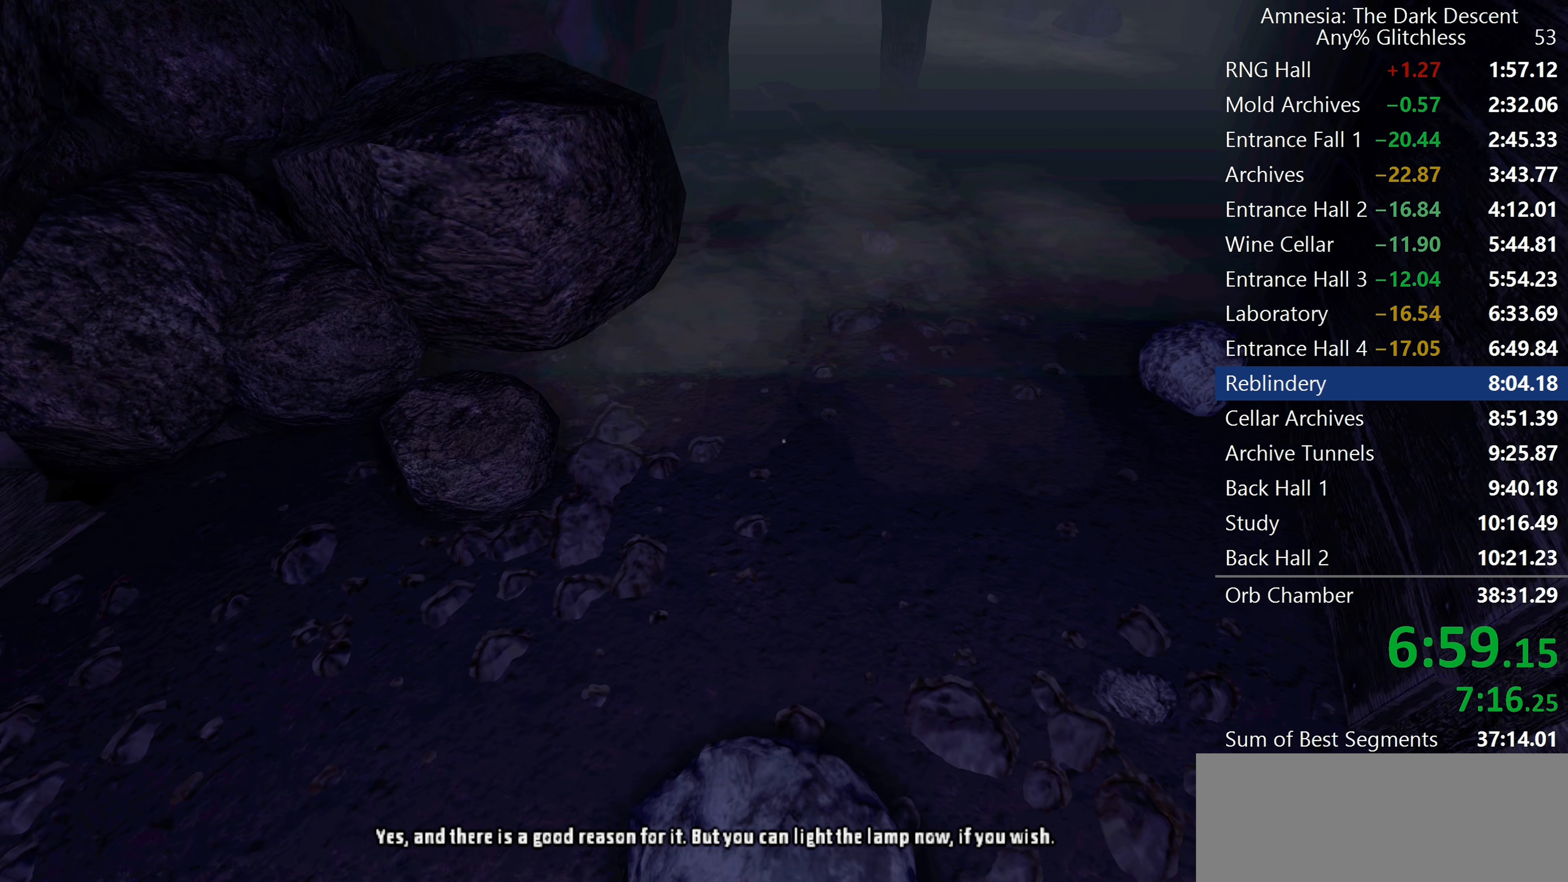
{"keys": ["shift", "w"], "mouse": [], "events": [[167, "mouse_wheel_down", "up"]]}
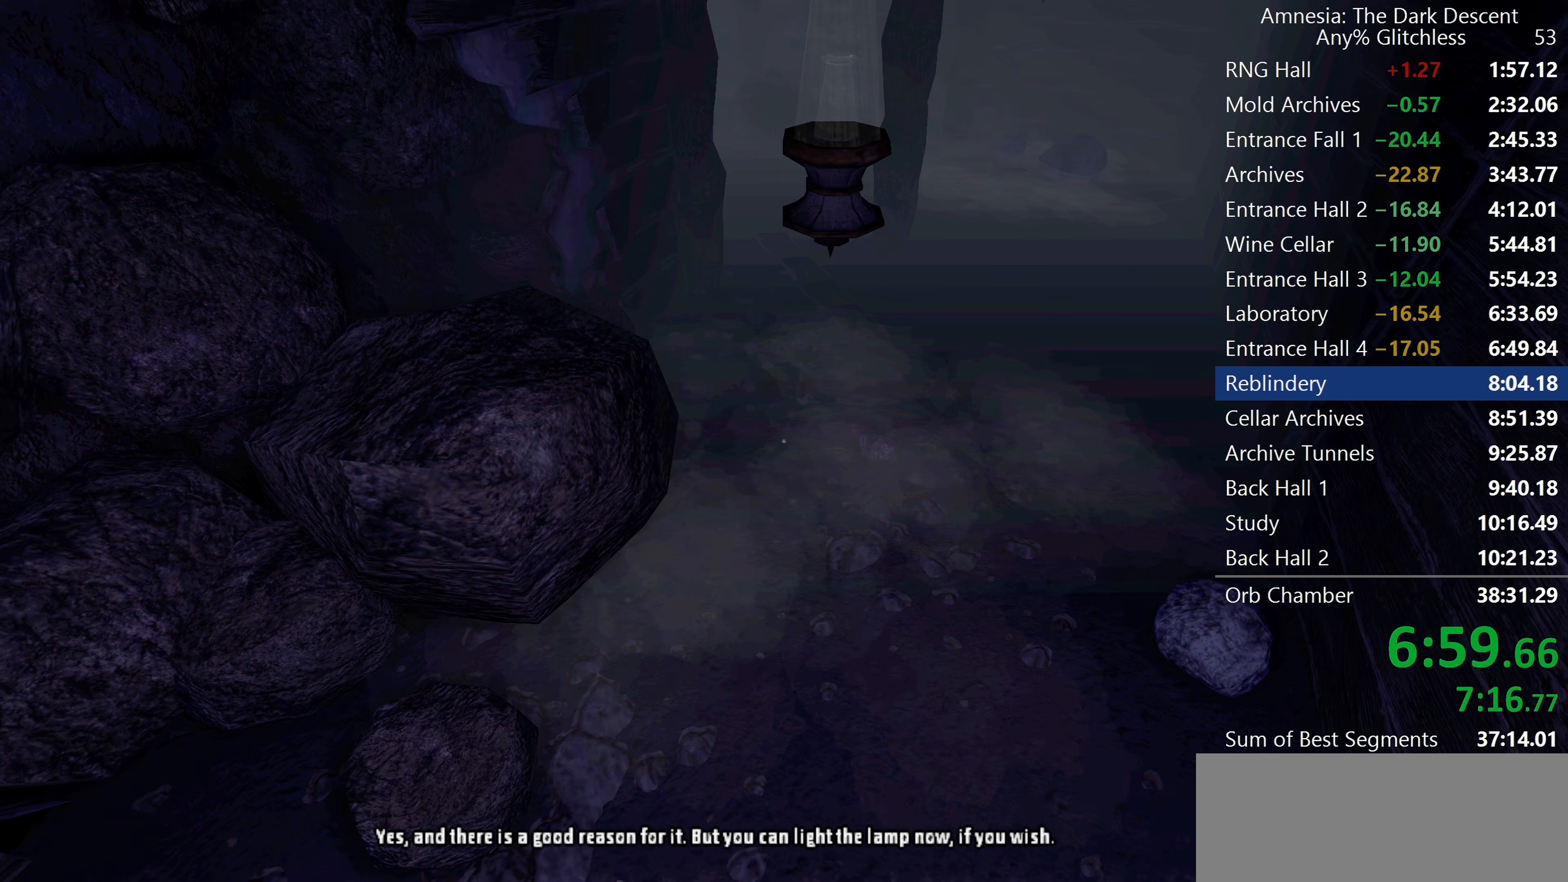
{"keys": ["shift", "w"], "mouse": [], "events": []}
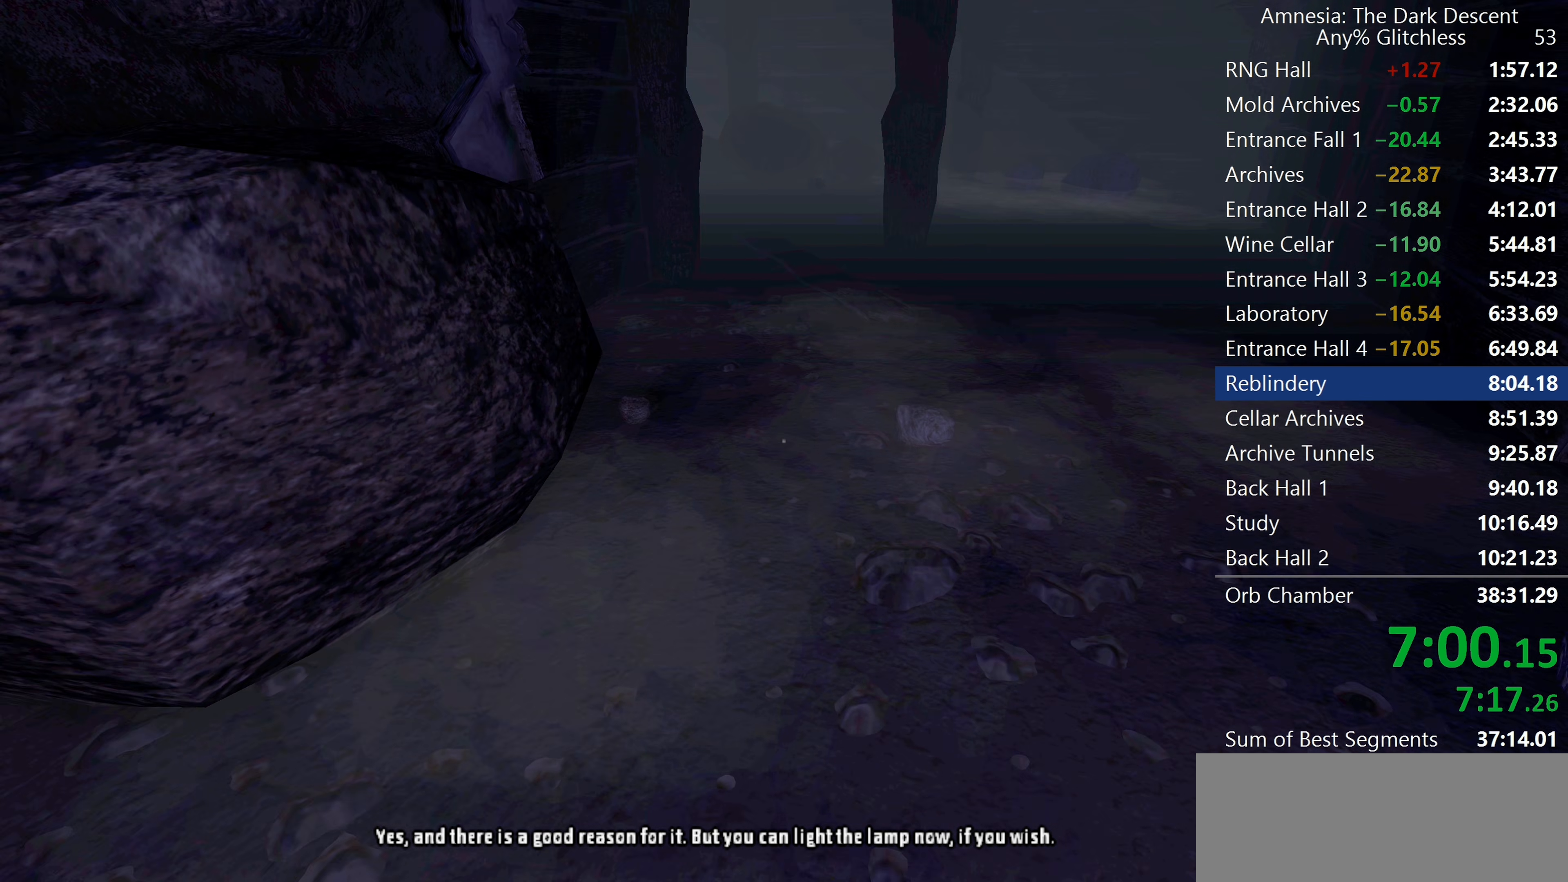
{"keys": ["shift", "w"], "mouse": [], "events": []}
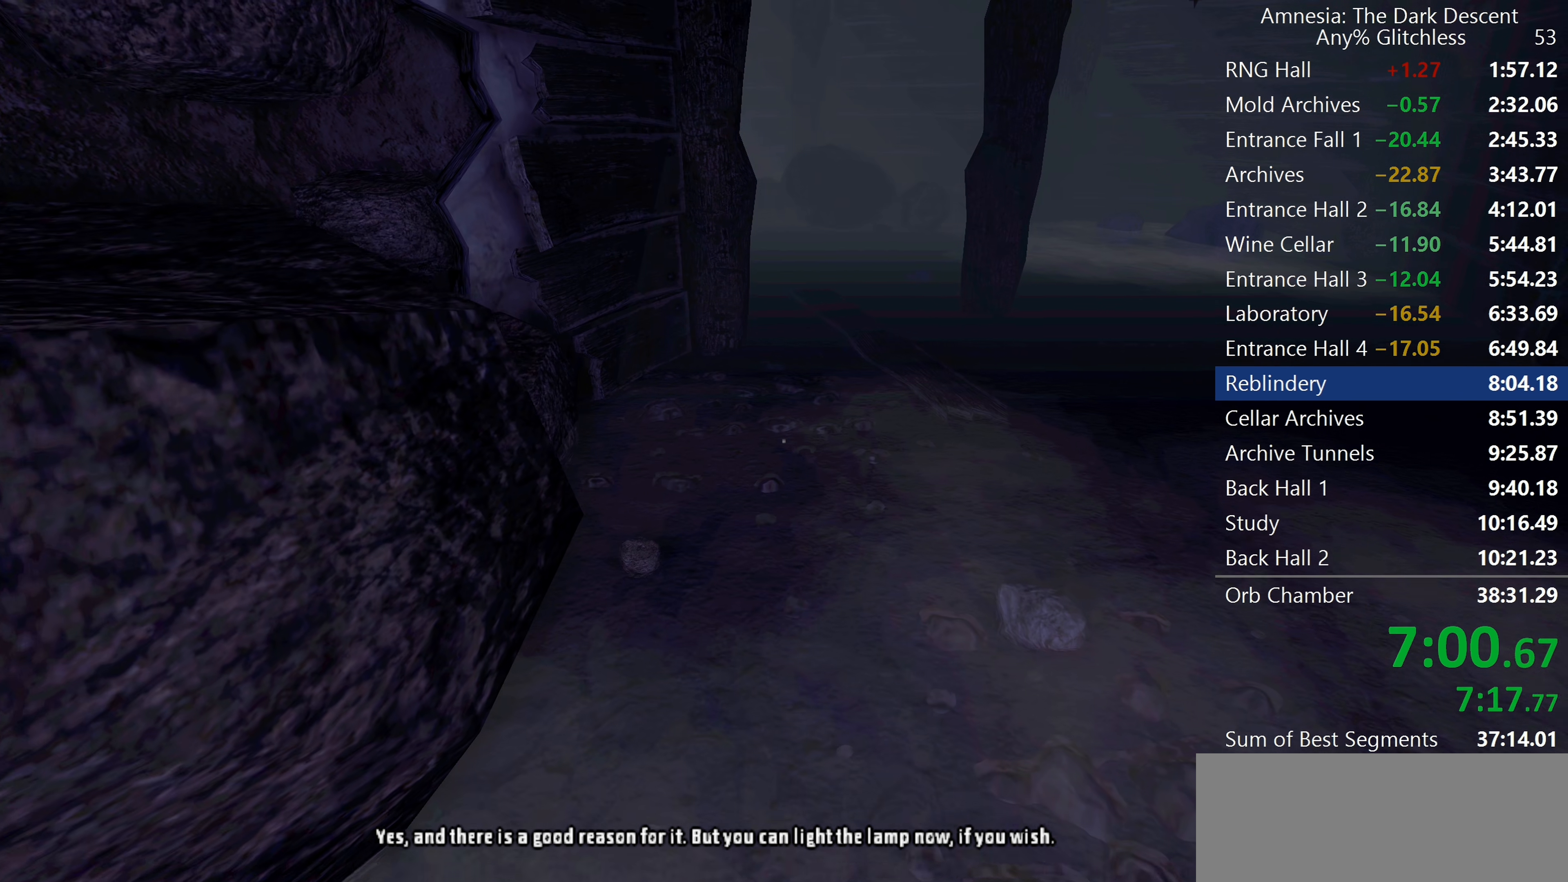
{"keys": ["shift", "w"], "mouse": ["wheel_down"], "events": [[450, "mouse_wheel_down", "down"]]}
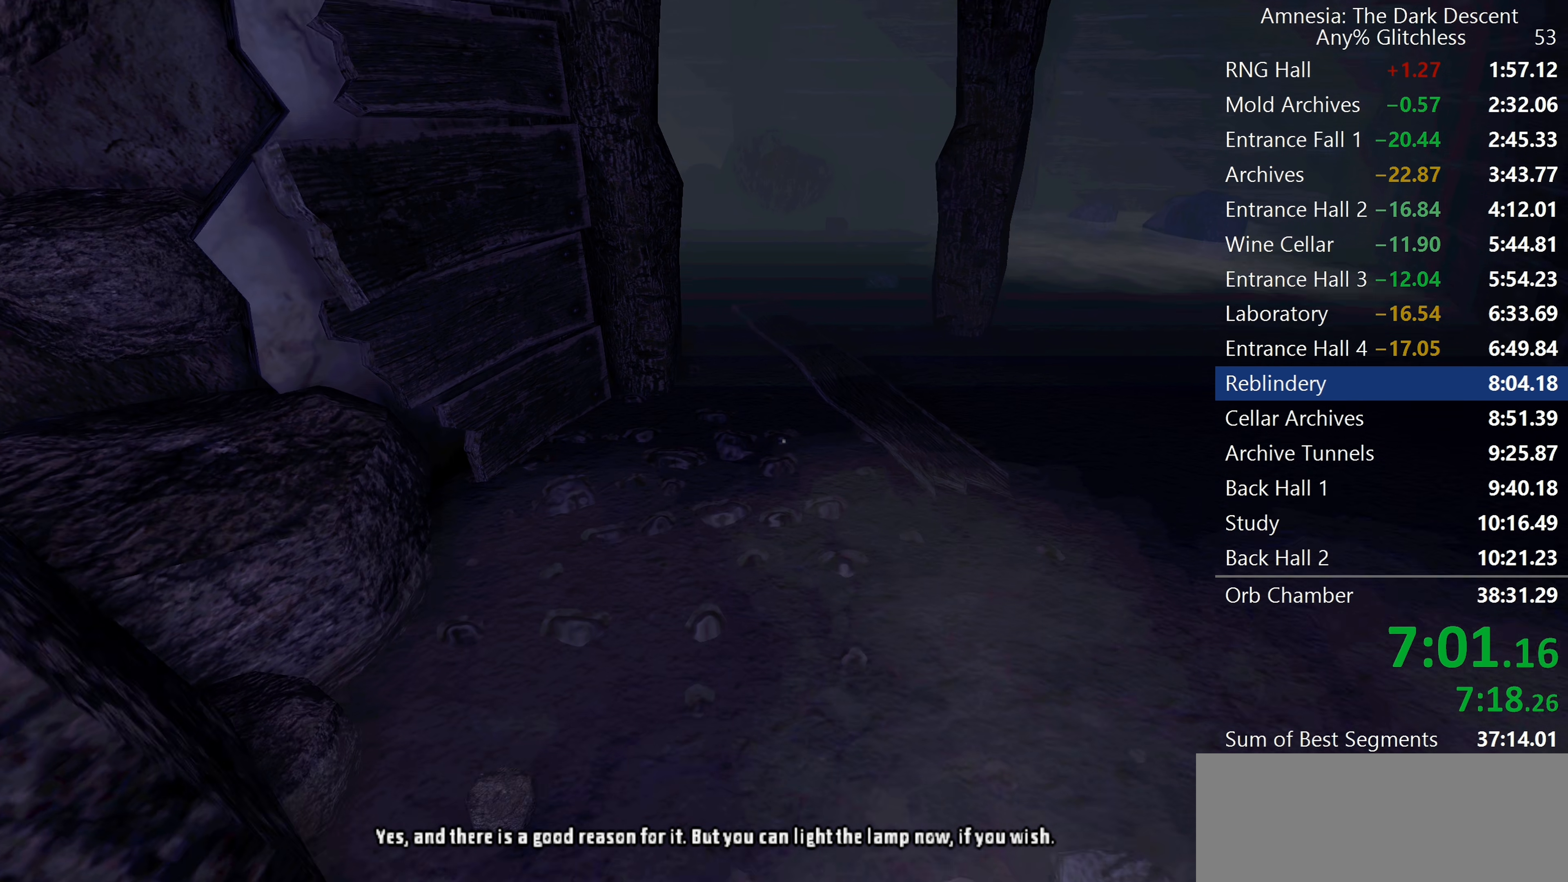
{"keys": ["shift", "w"], "mouse": [], "events": [[100, "mouse_wheel_down", "up"]]}
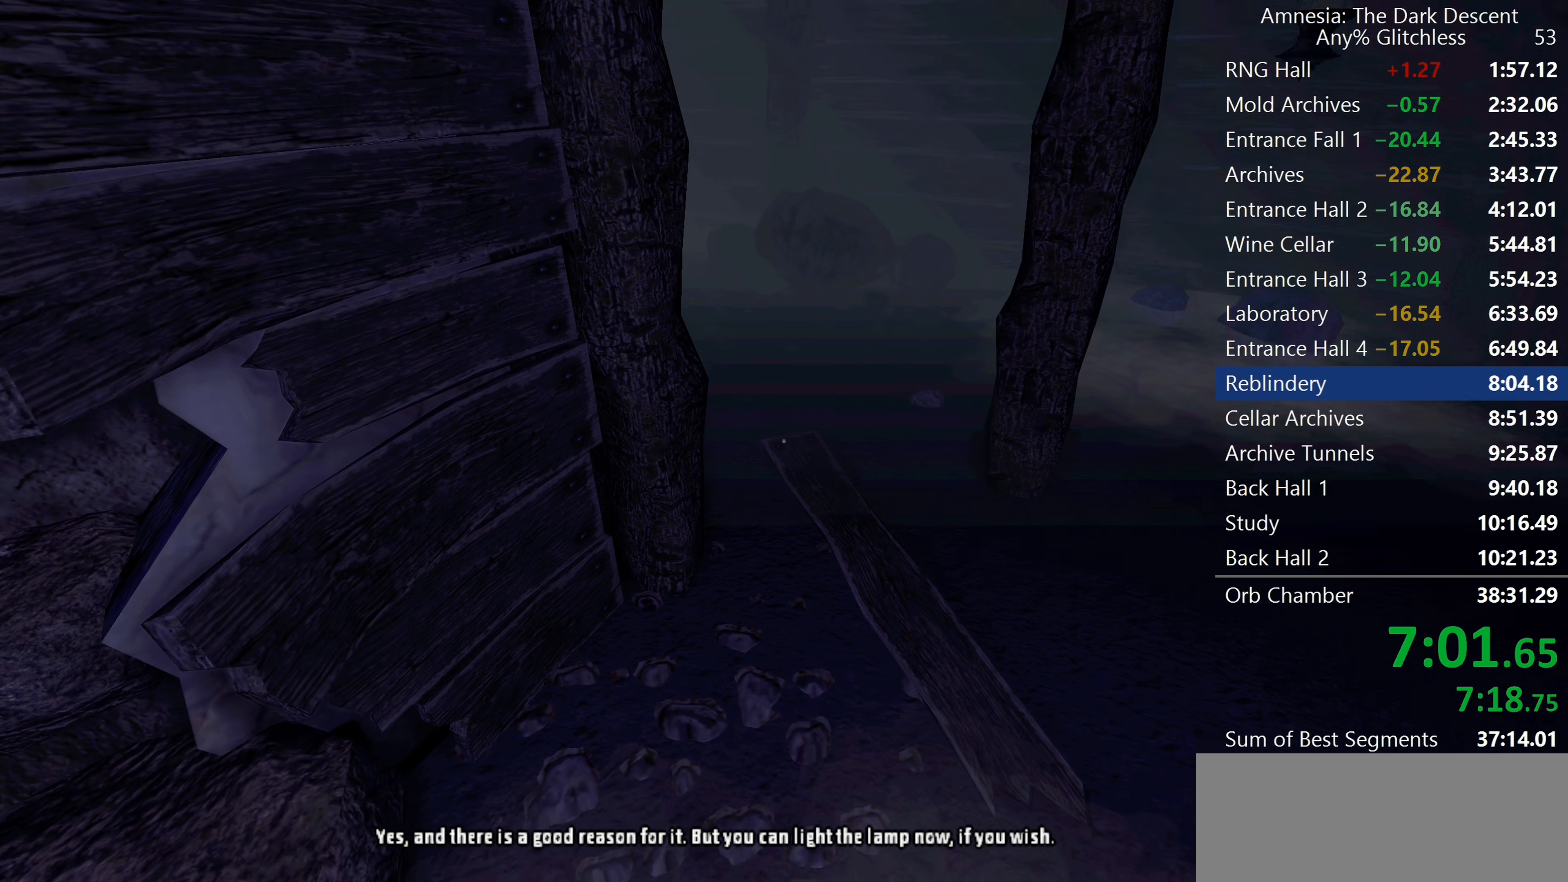
{"keys": ["shift", "w"], "mouse": [], "events": []}
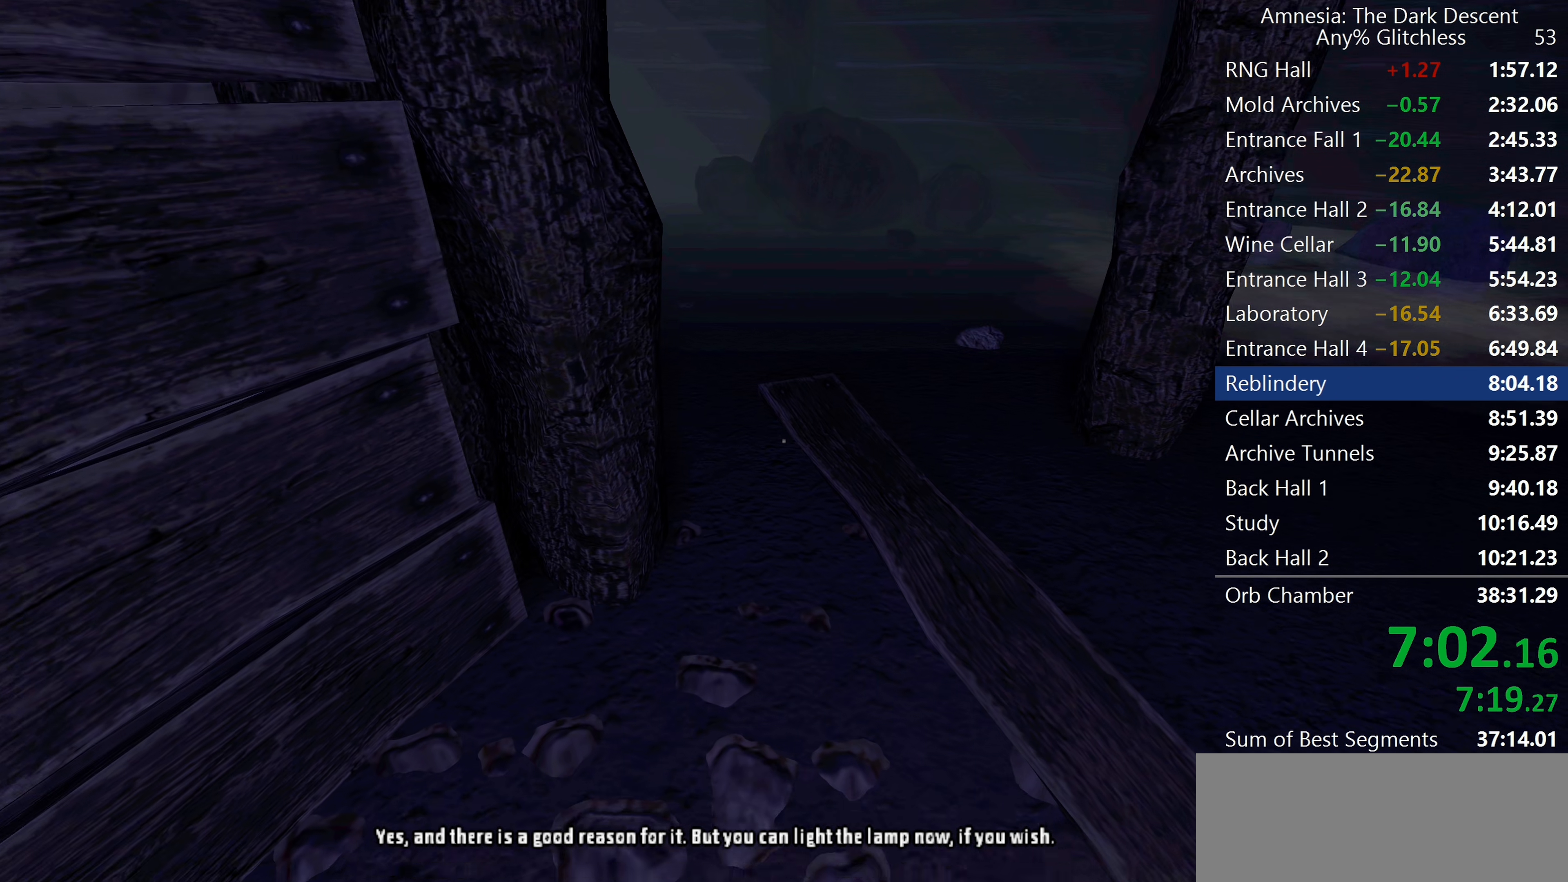
{"keys": ["shift", "w"], "mouse": ["wheel_down"], "events": [[500, "mouse_wheel_down", "down"]]}
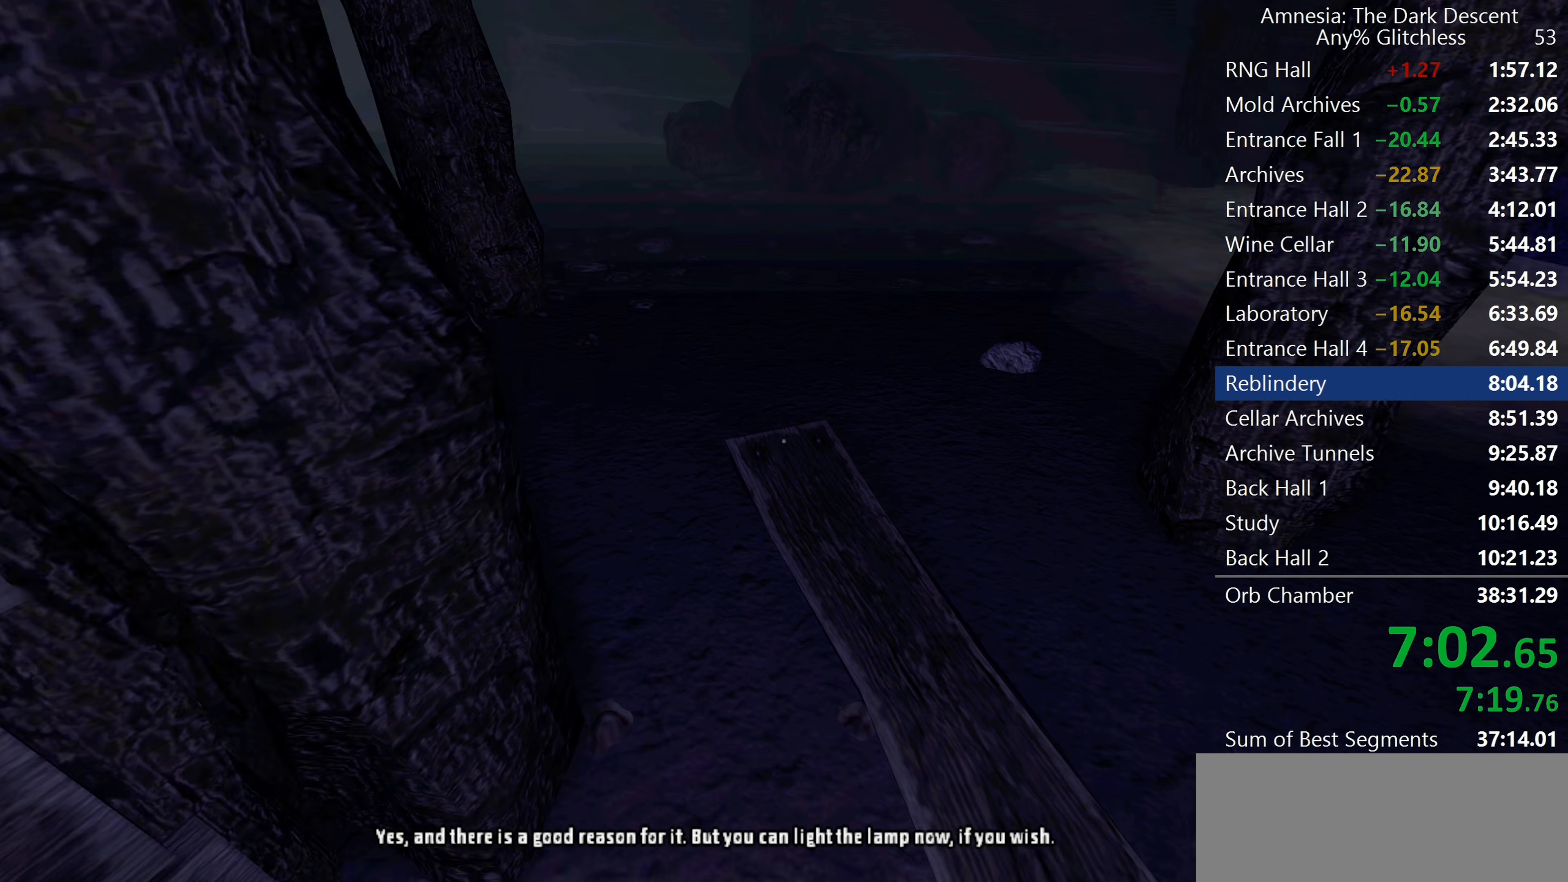
{"keys": ["shift", "w"], "mouse": [], "events": [[100, "mouse_wheel_down", "up"], [183, "c", "down"], [283, "c", "up"]]}
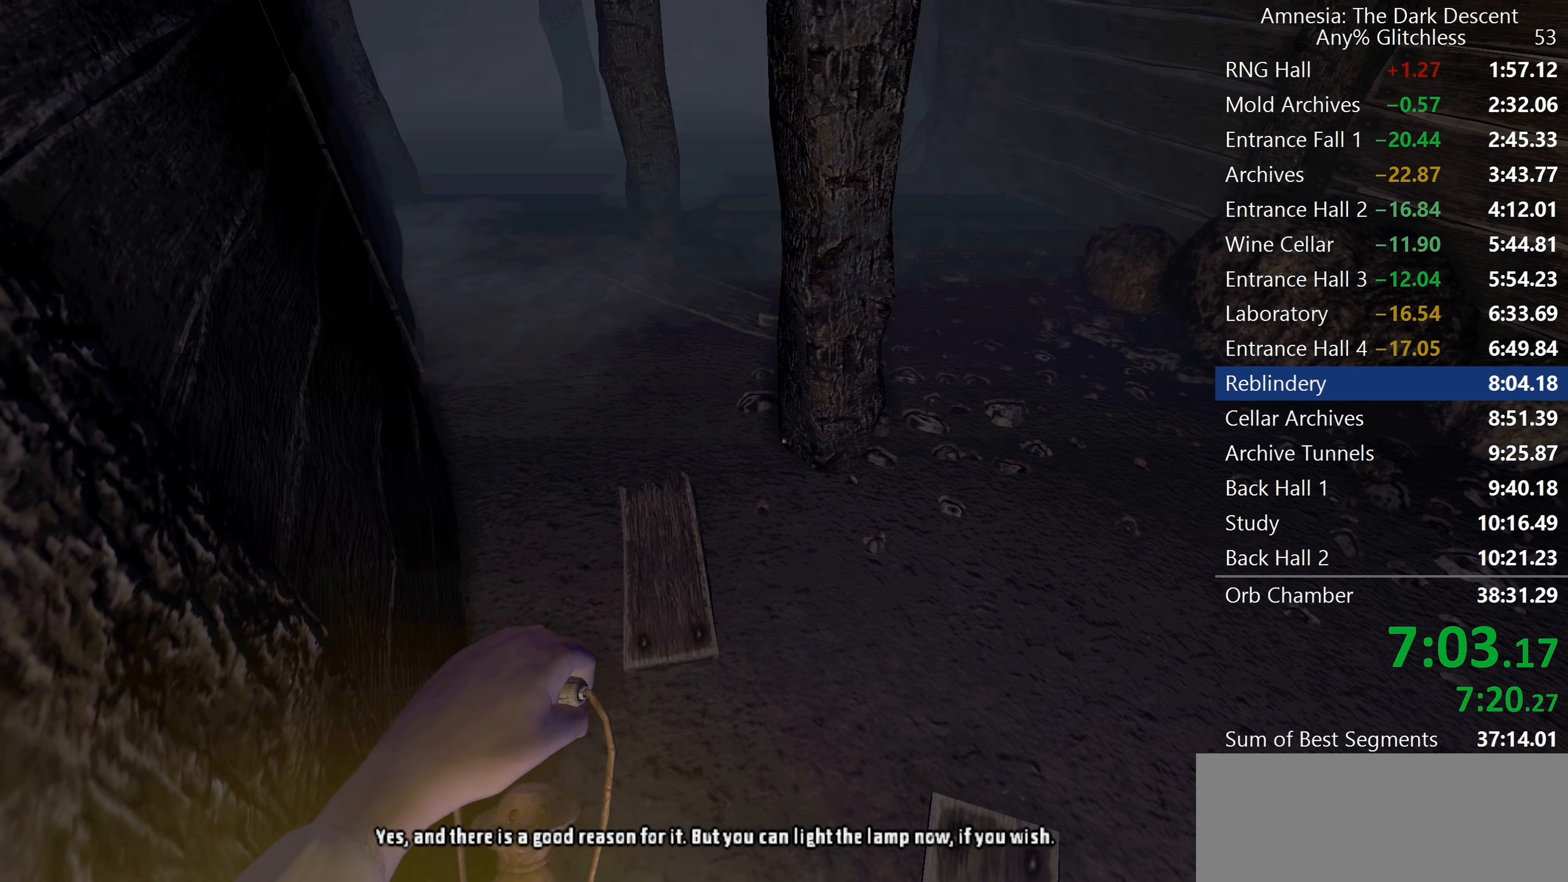
{"keys": ["shift", "w"], "mouse": [], "events": [[250, "mouse_wheel_down", "down"], [400, "mouse_wheel_down", "up"]]}
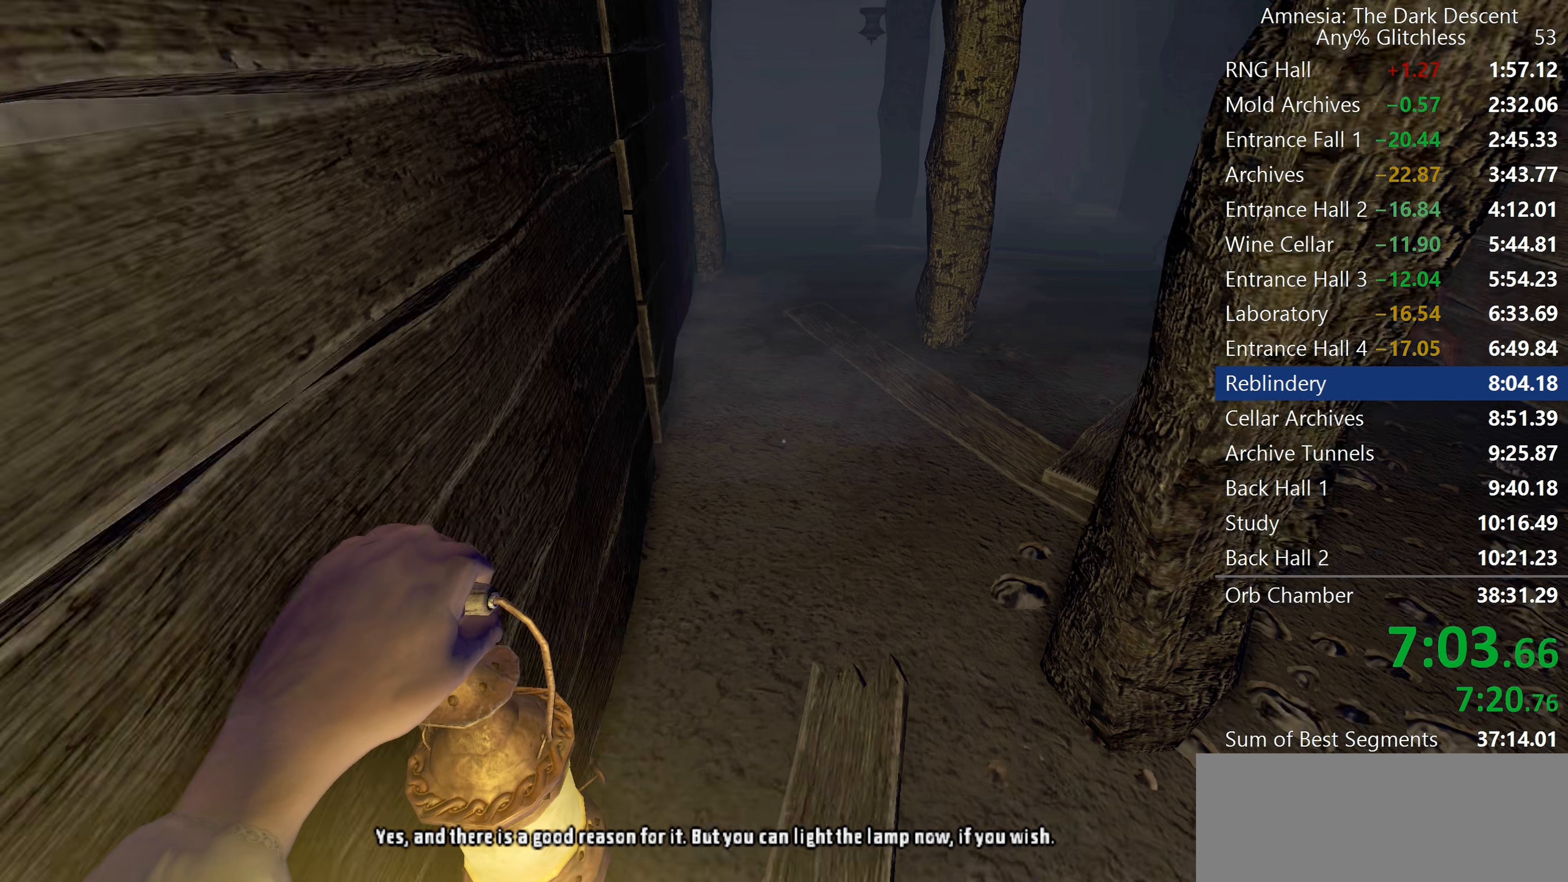
{"keys": ["shift", "w"], "mouse": ["wheel_down"], "events": [[217, "mouse_wheel_down", "down"], [267, "mouse_wheel_down", "up"], [317, "mouse_wheel_down", "down"]]}
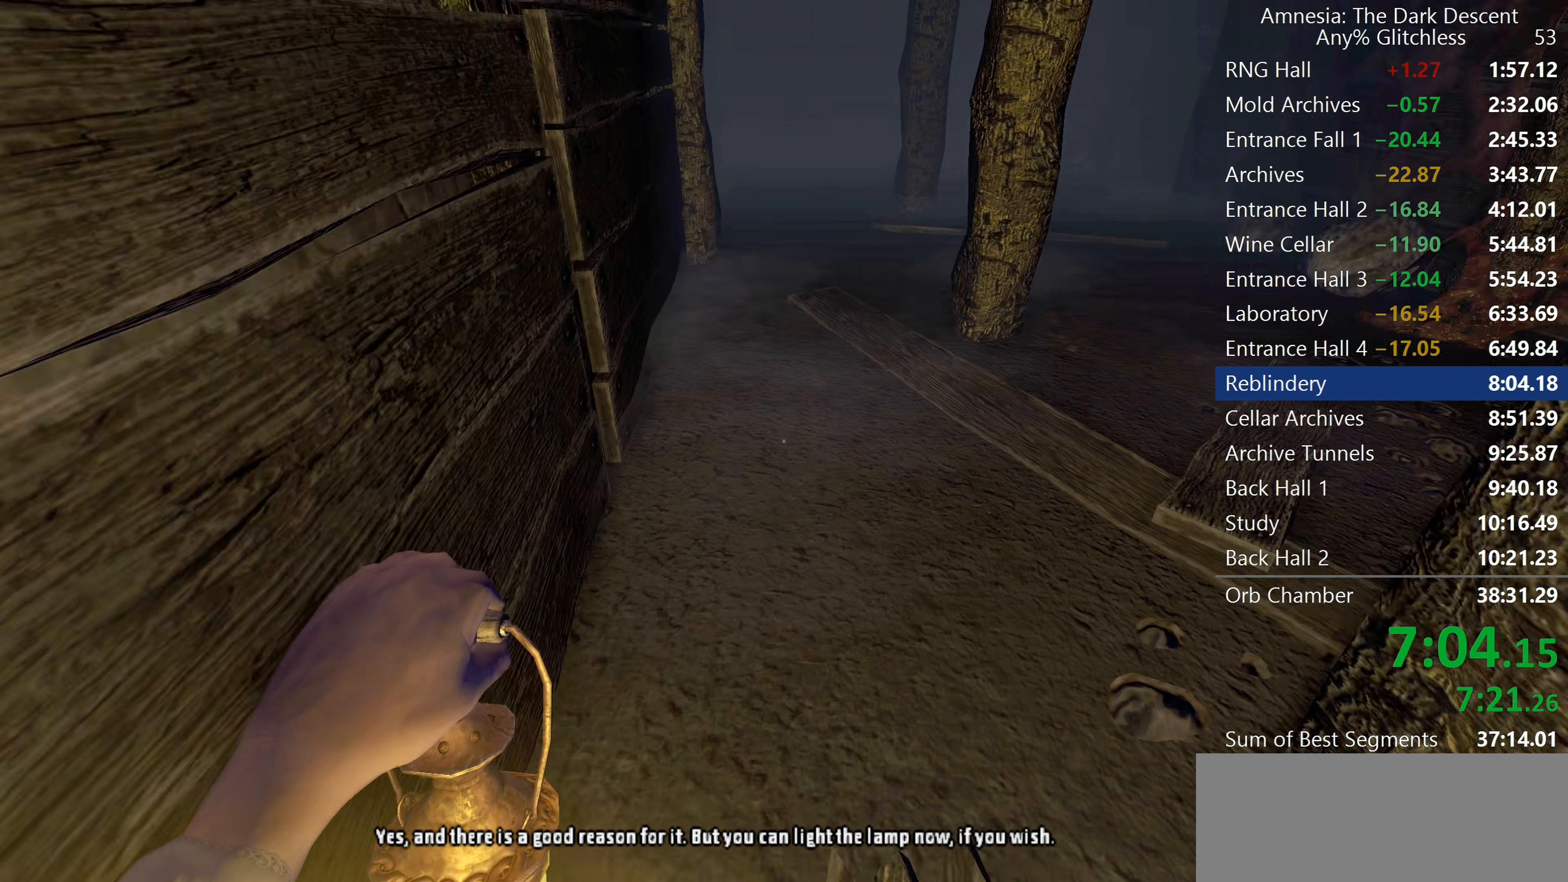
{"keys": ["shift", "w"], "mouse": [], "events": [[50, "mouse_wheel_down", "up"]]}
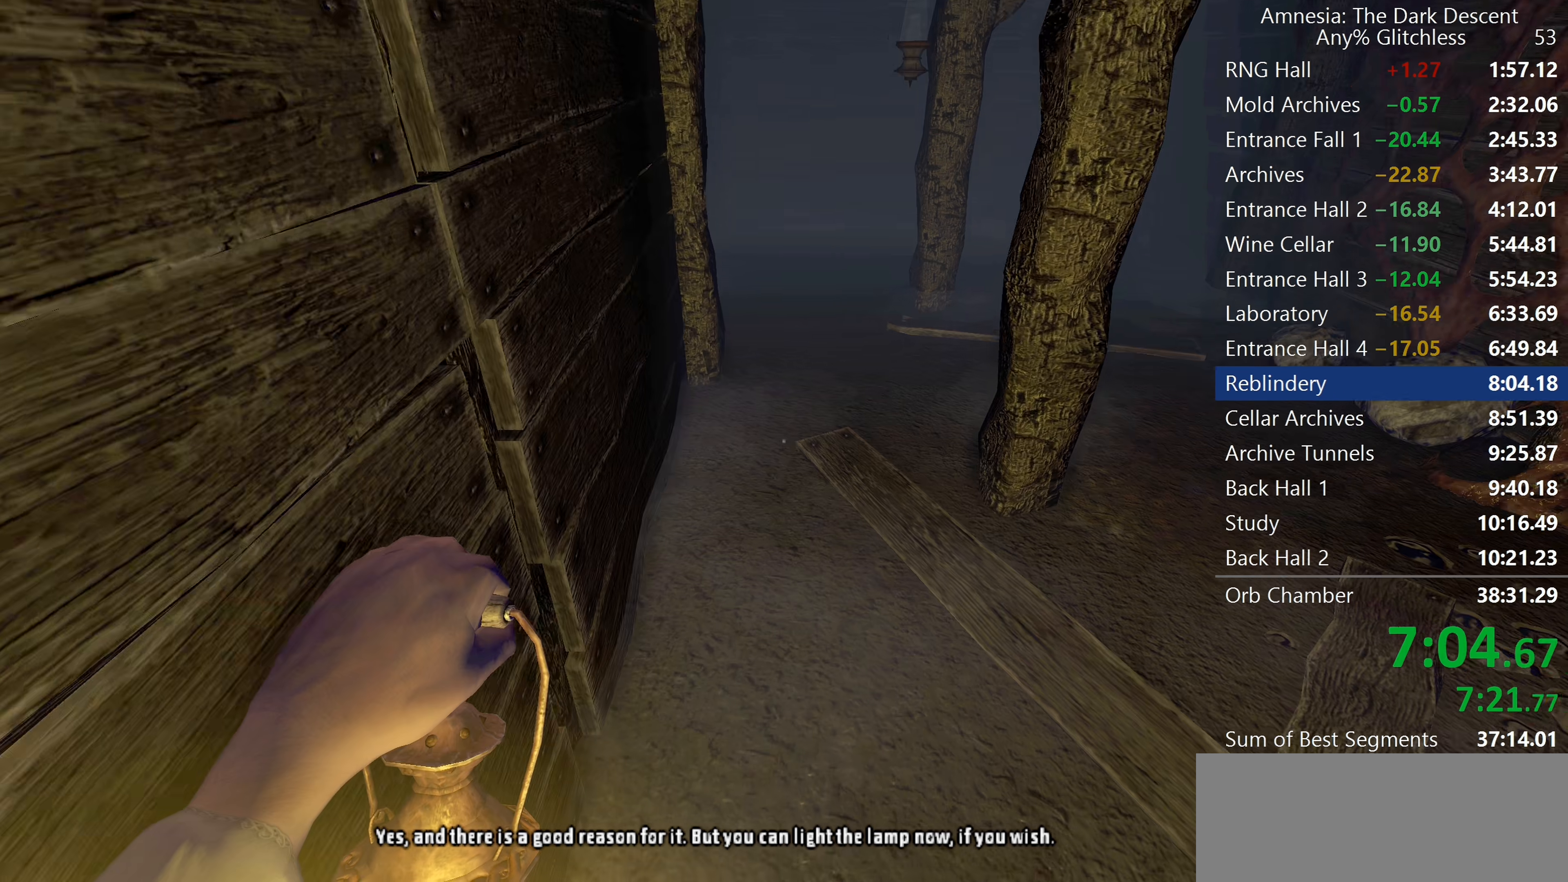
{"keys": ["shift", "w"], "mouse": [], "events": []}
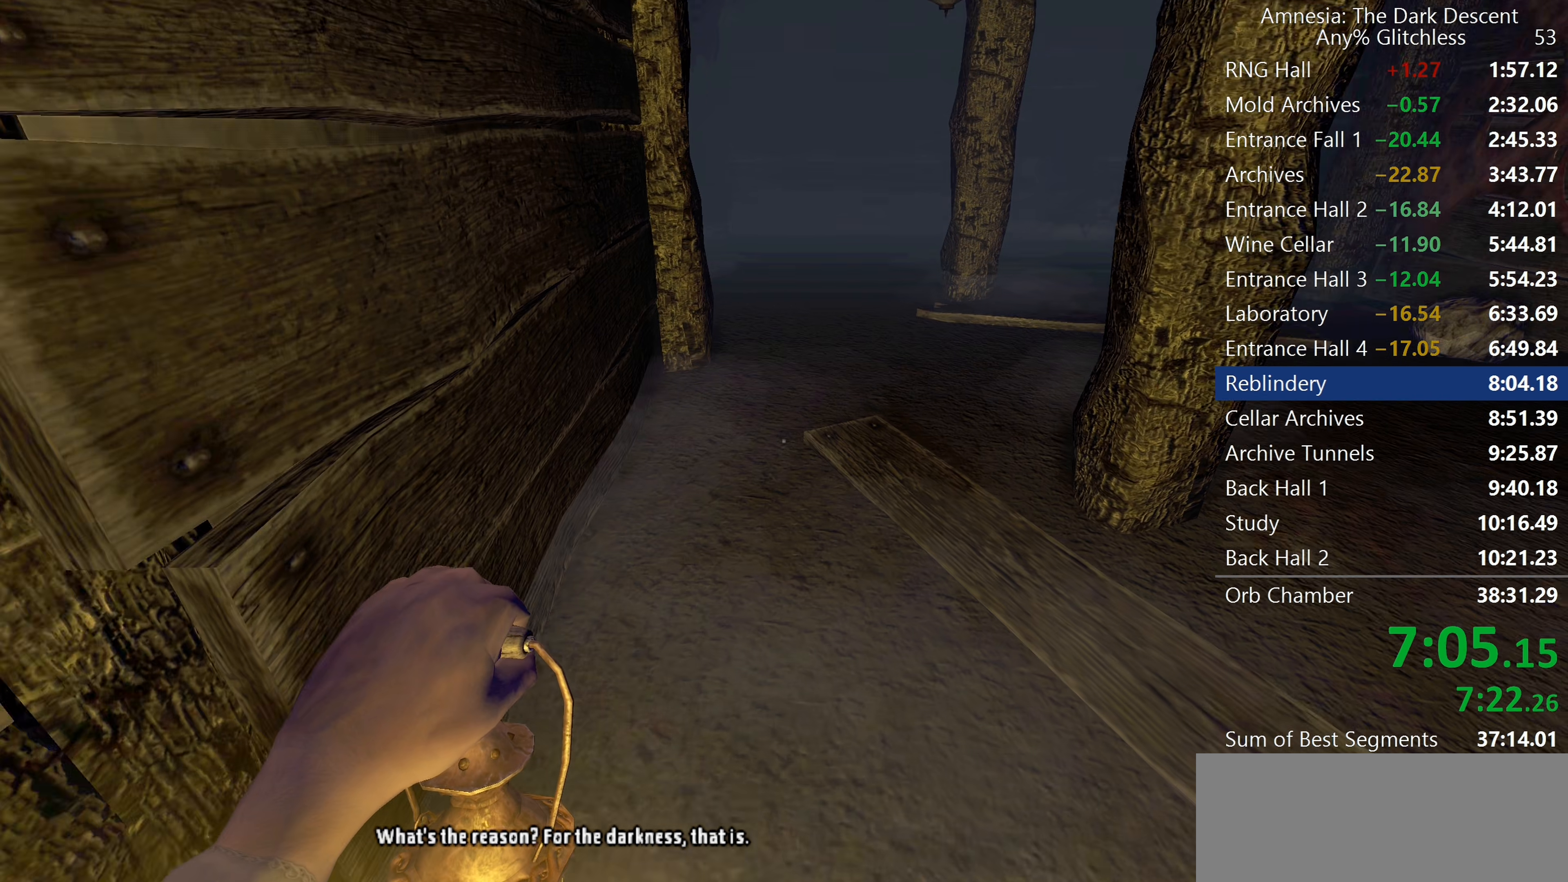
{"keys": ["shift", "w"], "mouse": [], "events": []}
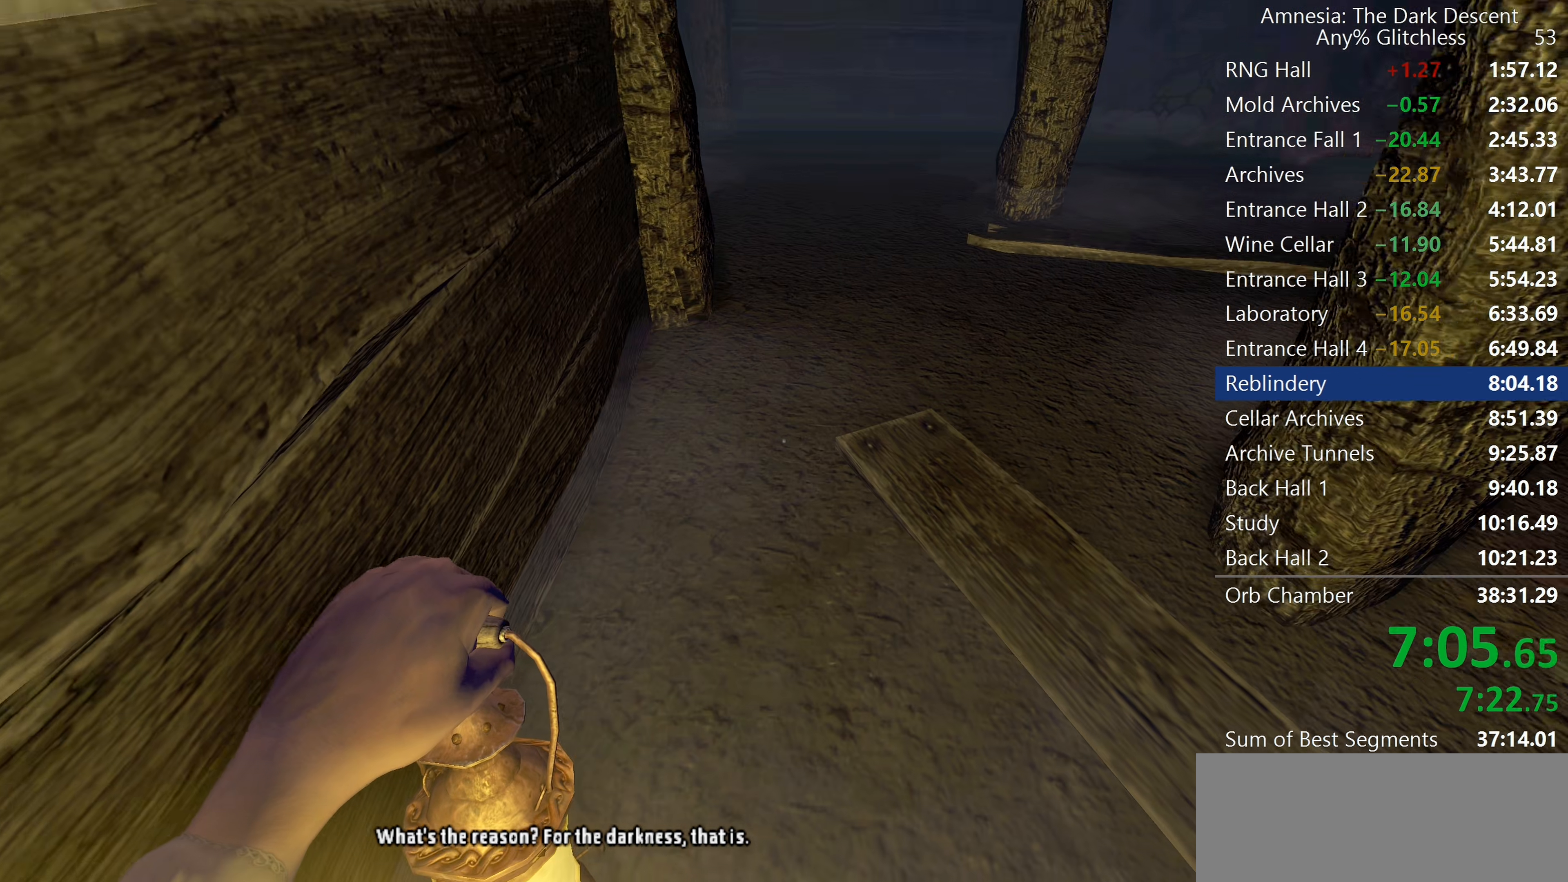
{"keys": ["shift", "w"], "mouse": ["wheel_down"], "events": [[383, "mouse_wheel_down", "down"]]}
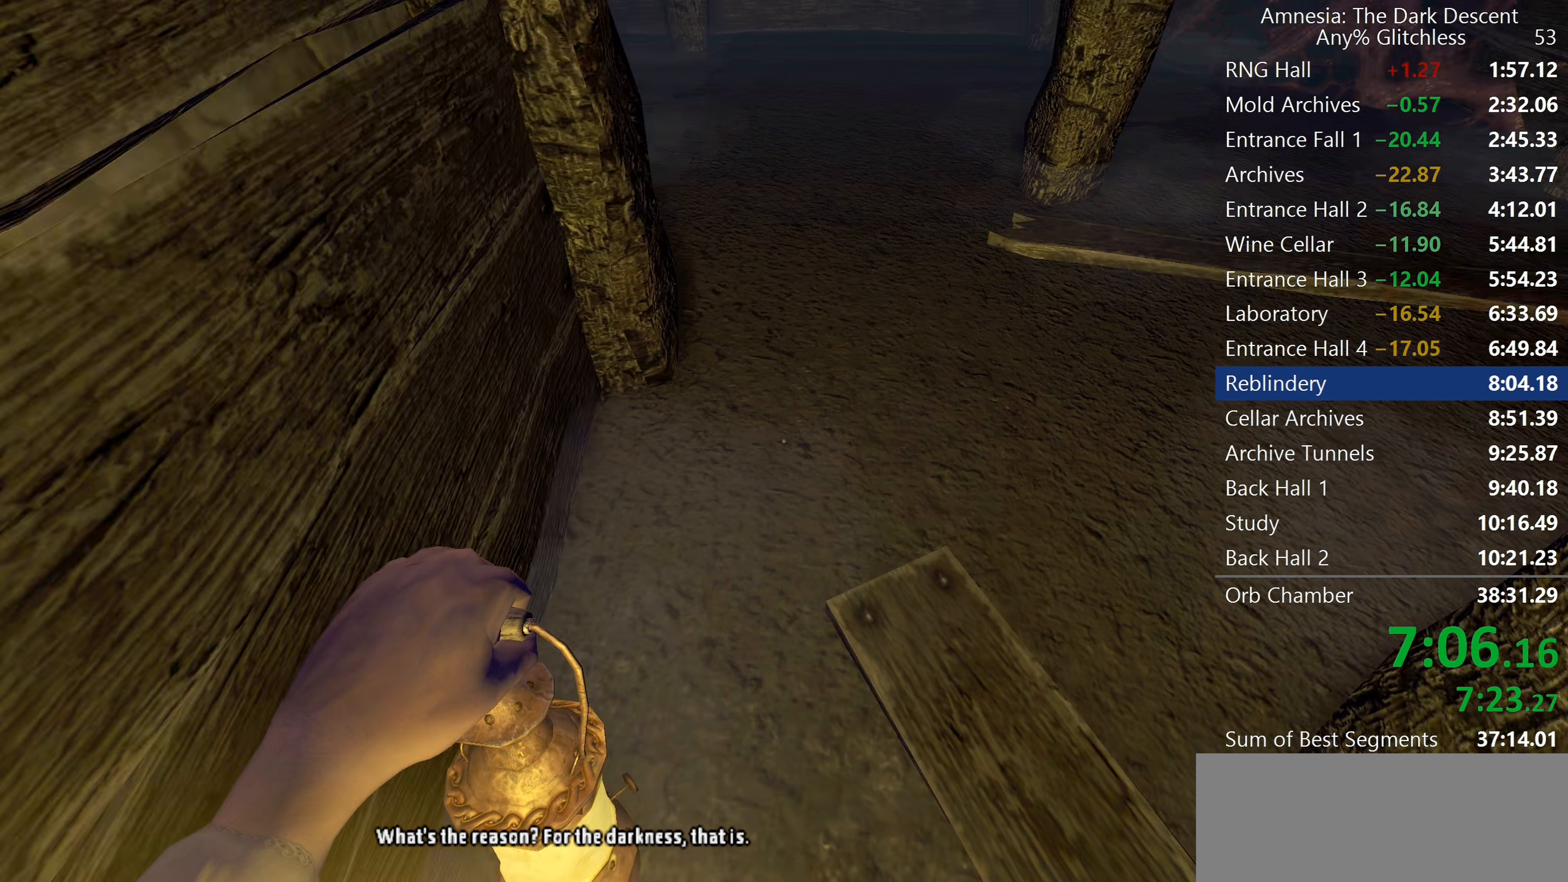
{"keys": ["shift", "w"], "mouse": [], "events": [[17, "mouse_wheel_down", "up"]]}
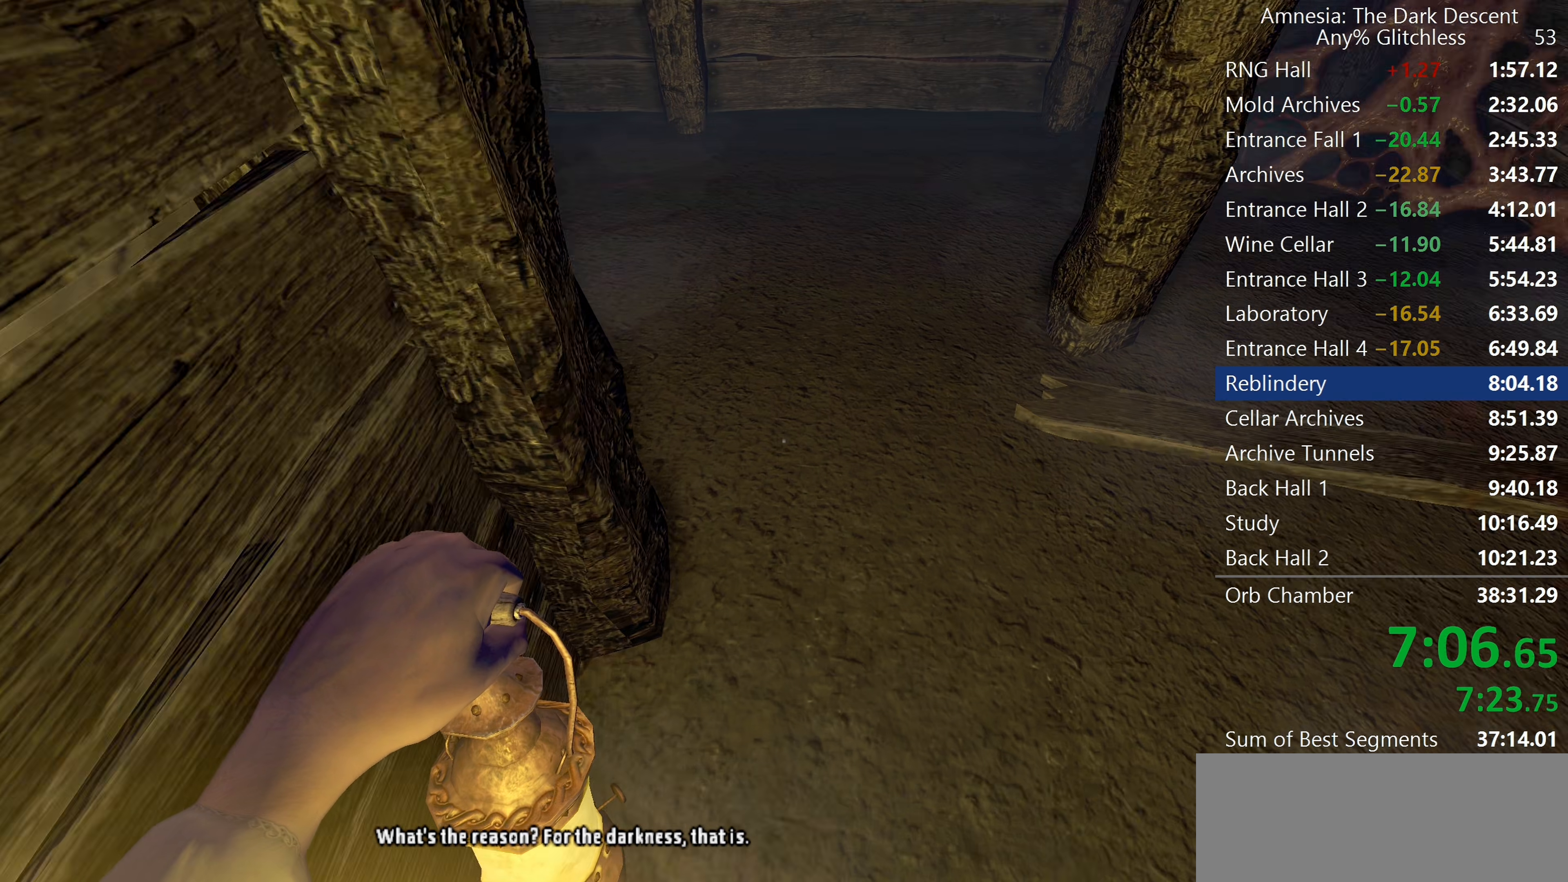
{"keys": ["shift", "w"], "mouse": [], "events": []}
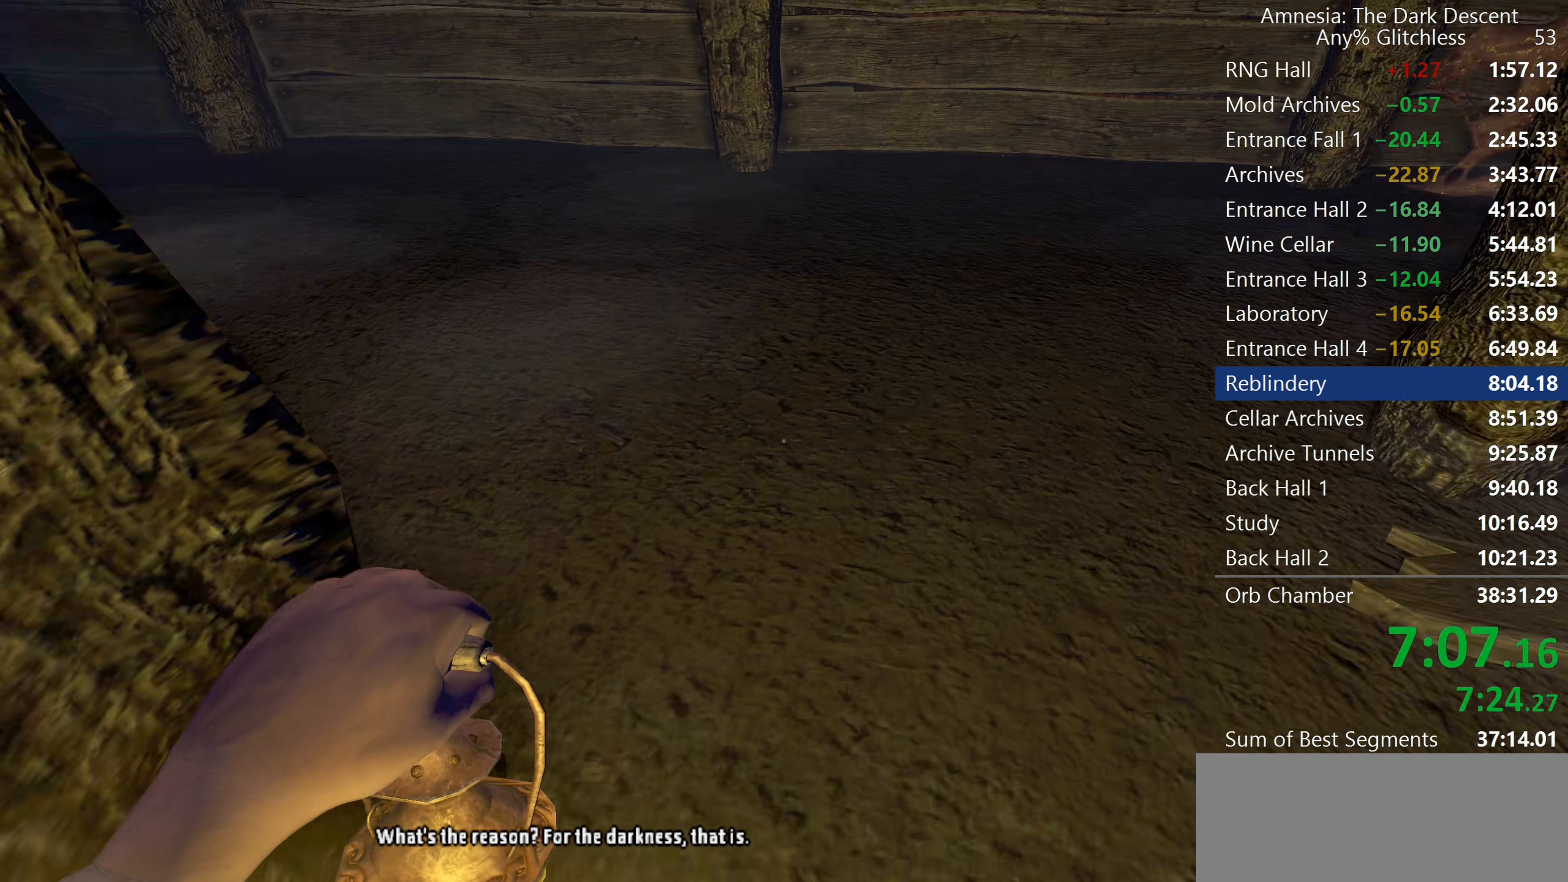
{"keys": ["shift", "w"], "mouse": [], "events": []}
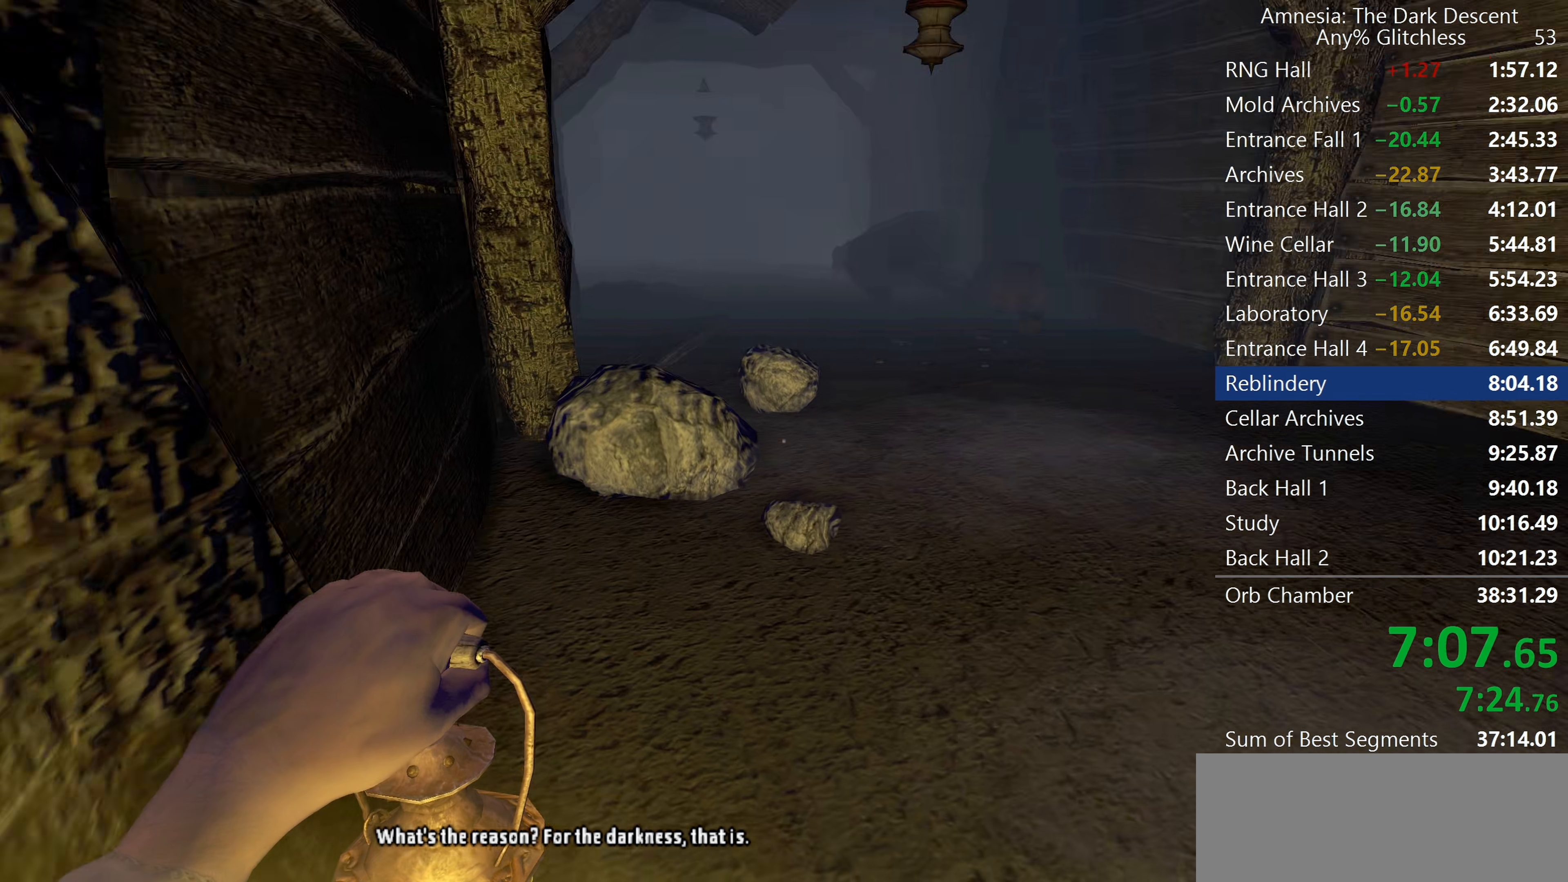
{"keys": ["shift", "w"], "mouse": [], "events": []}
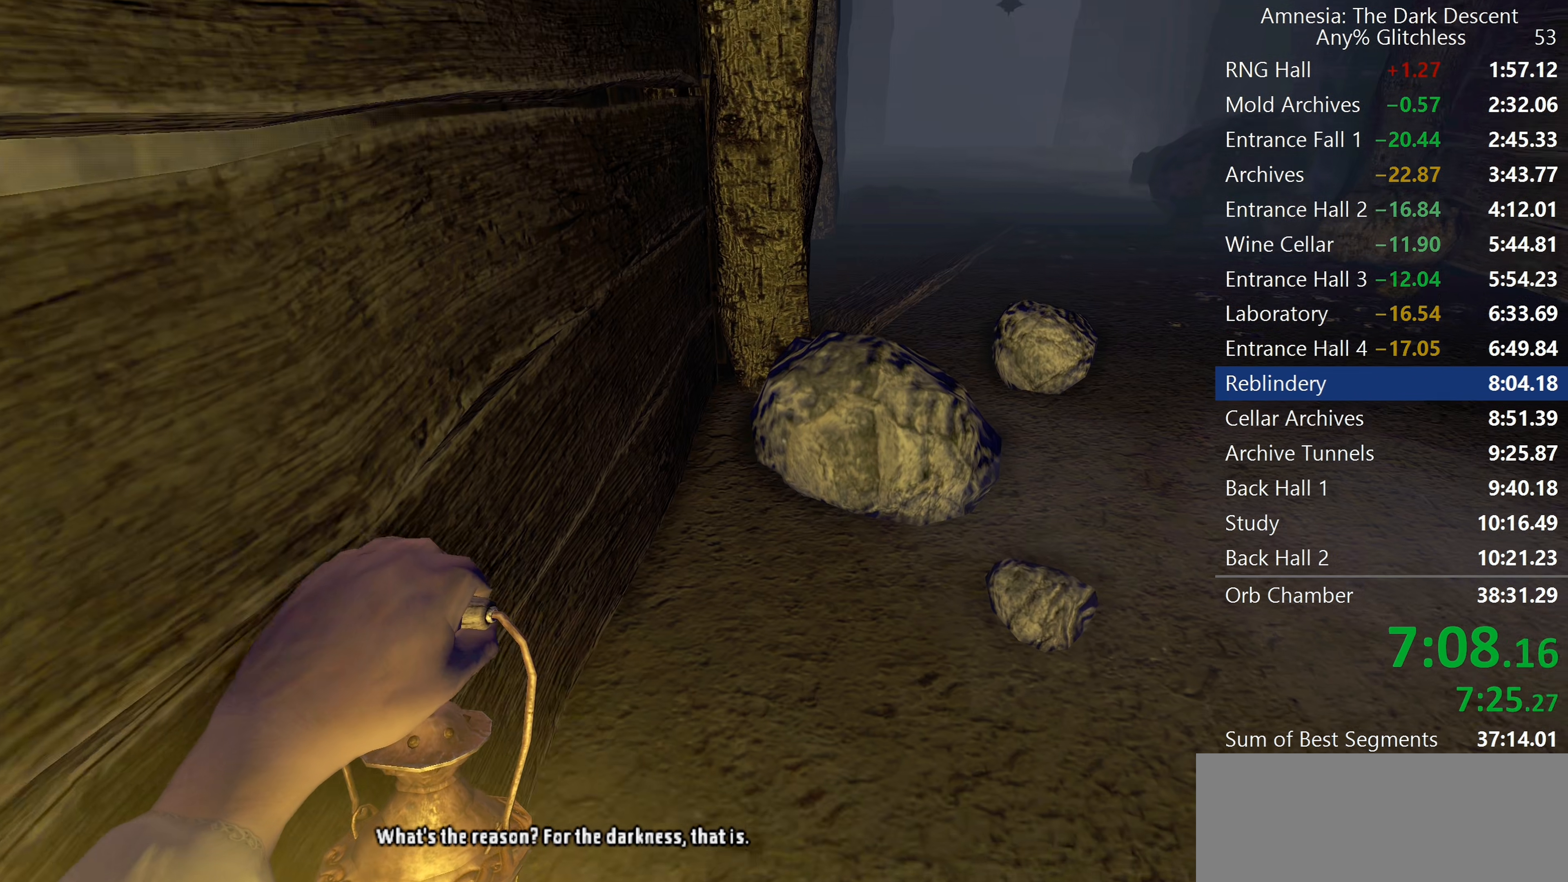
{"keys": ["shift", "w"], "mouse": [], "events": []}
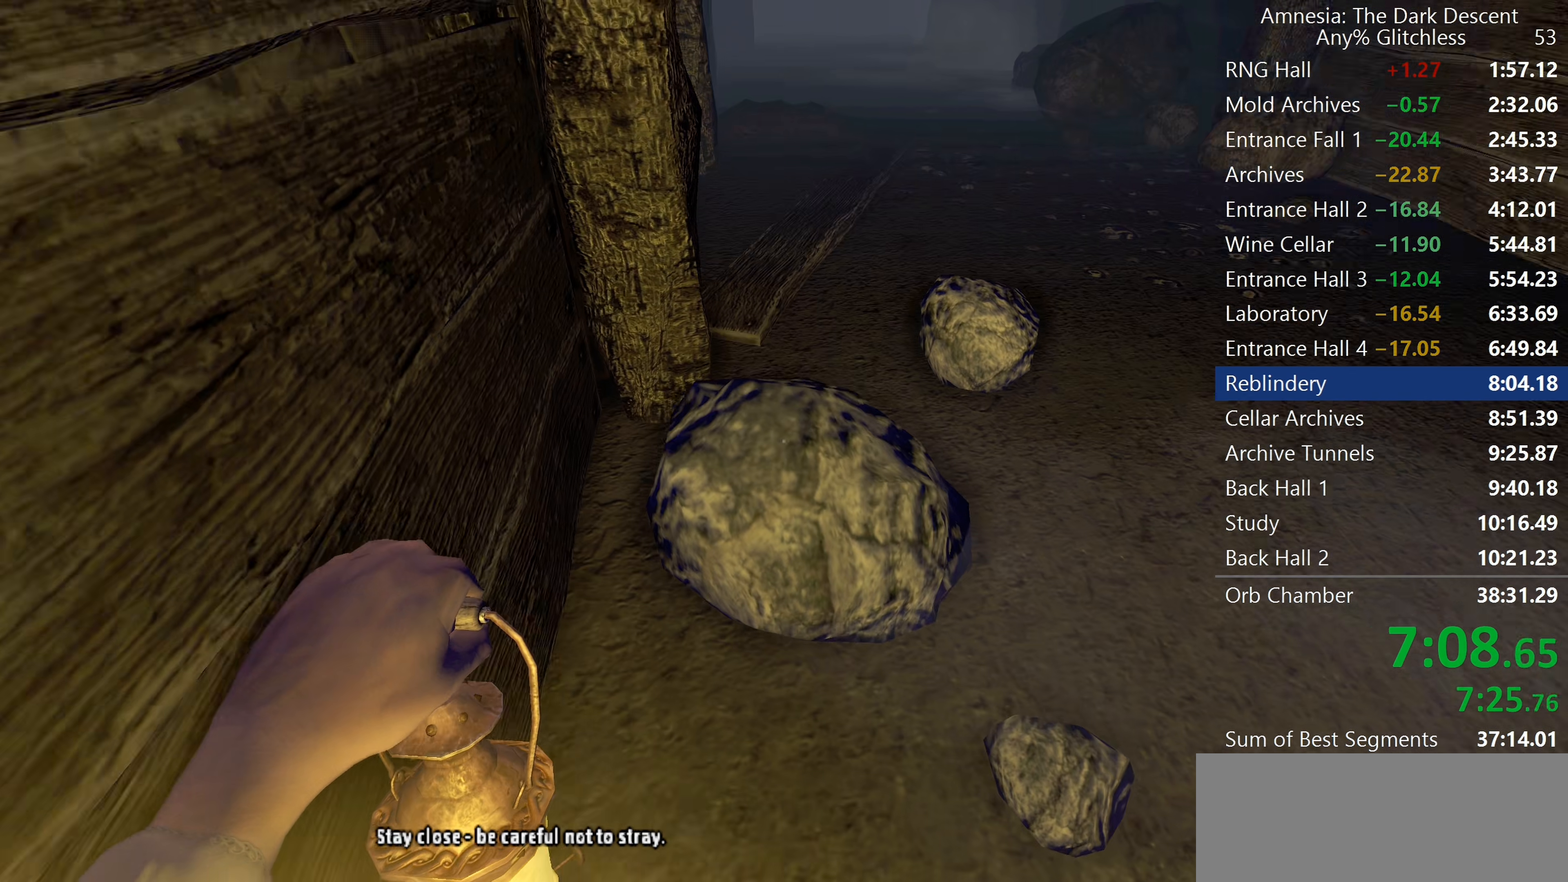
{"keys": ["shift", "w"], "mouse": [], "events": [[100, "mouse_wheel_down", "down"], [233, "mouse_wheel_down", "up"]]}
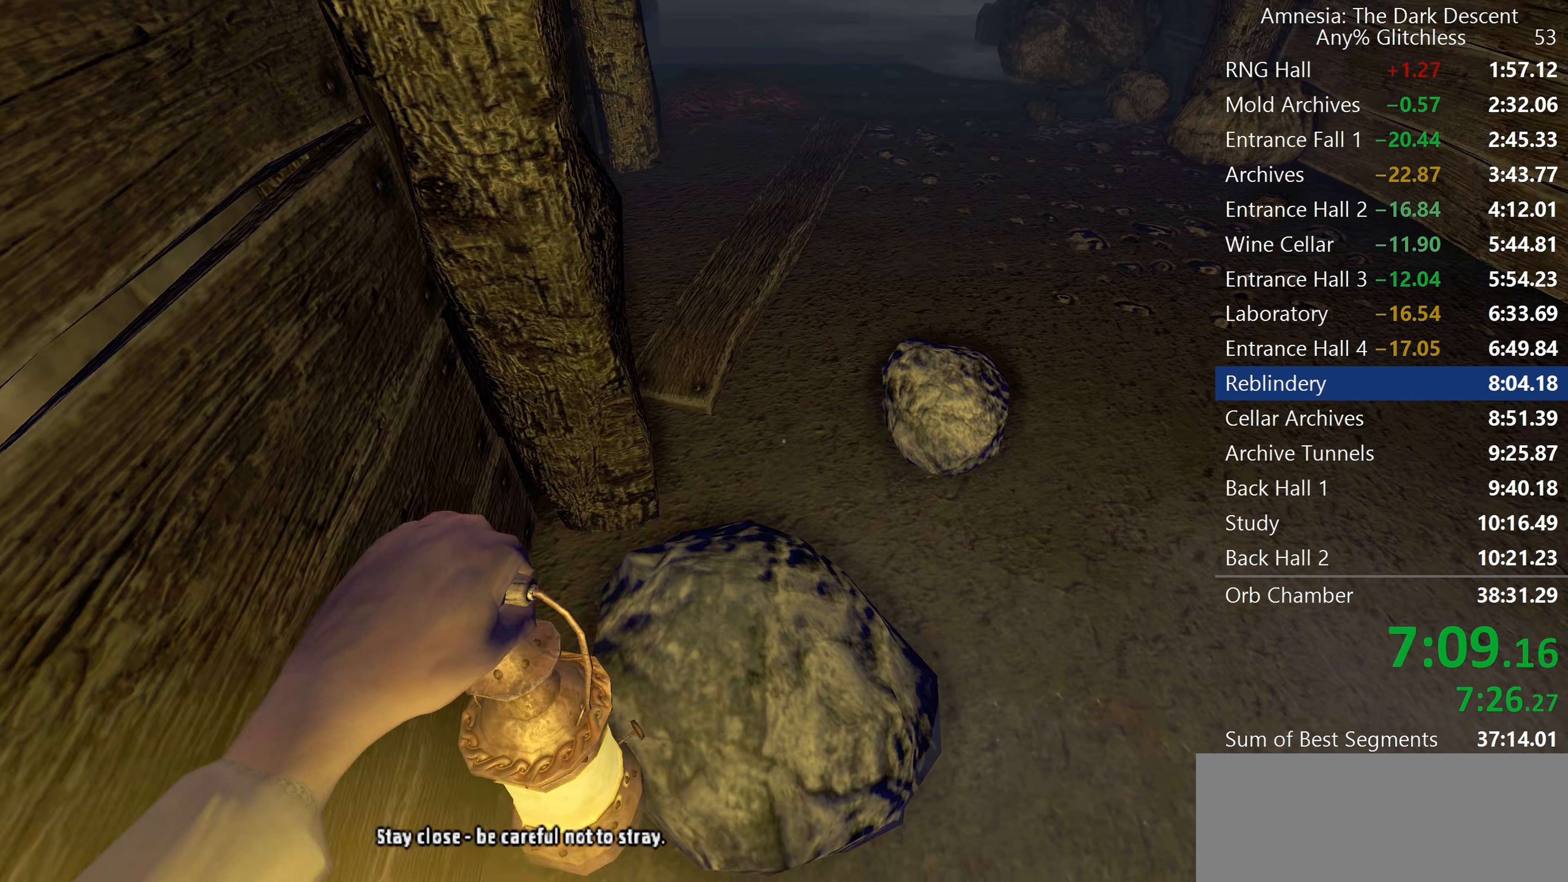
{"keys": ["shift", "w"], "mouse": [], "events": [[167, "mouse_wheel_down", "down"], [300, "mouse_wheel_down", "up"]]}
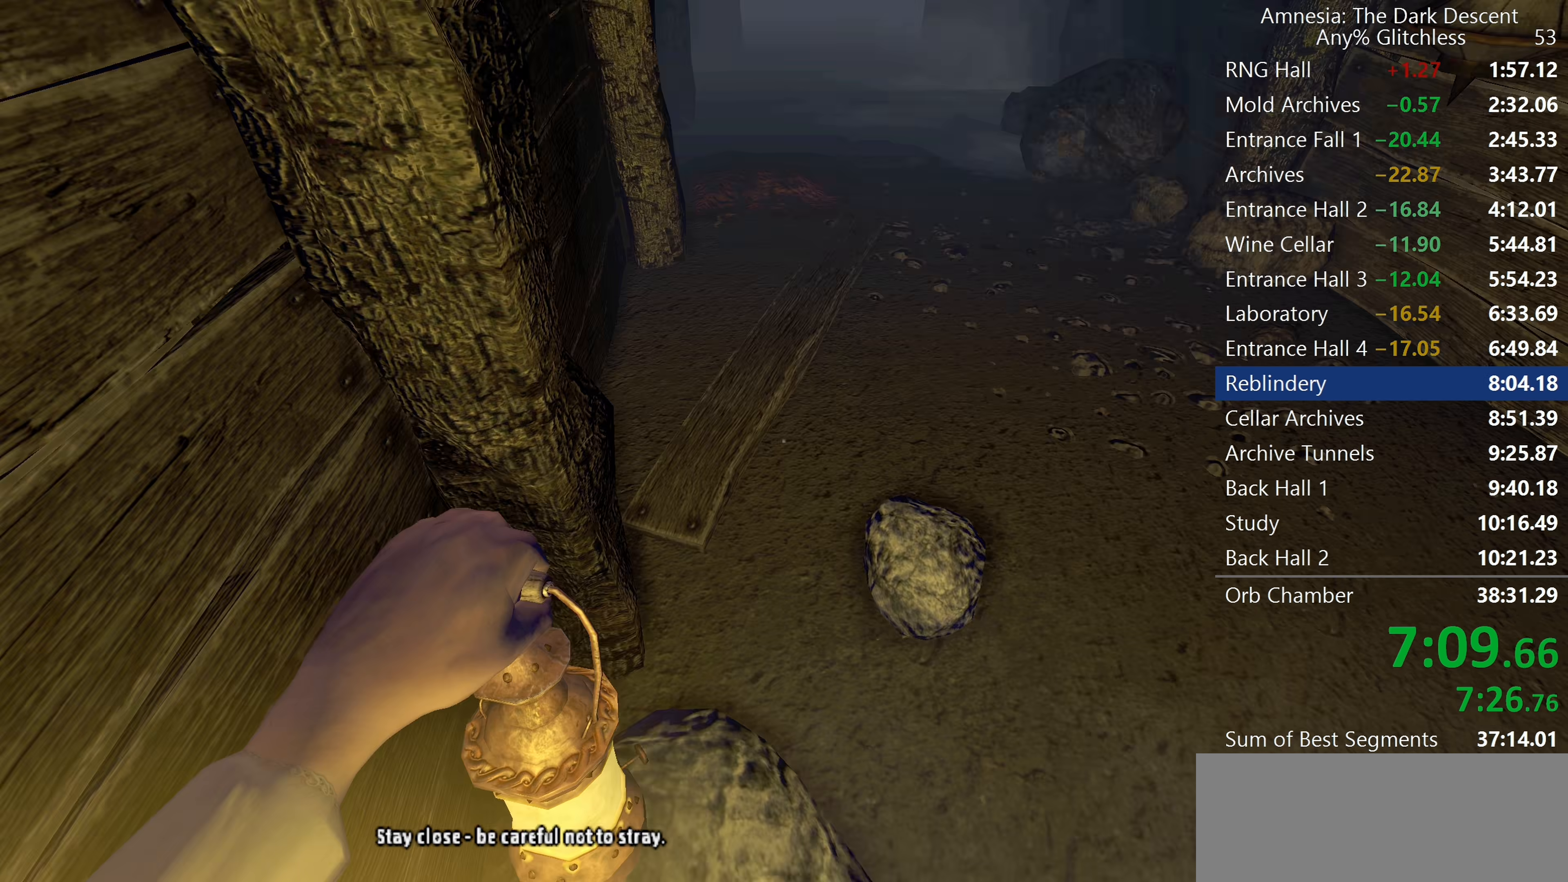
{"keys": ["shift", "w"], "mouse": [], "events": []}
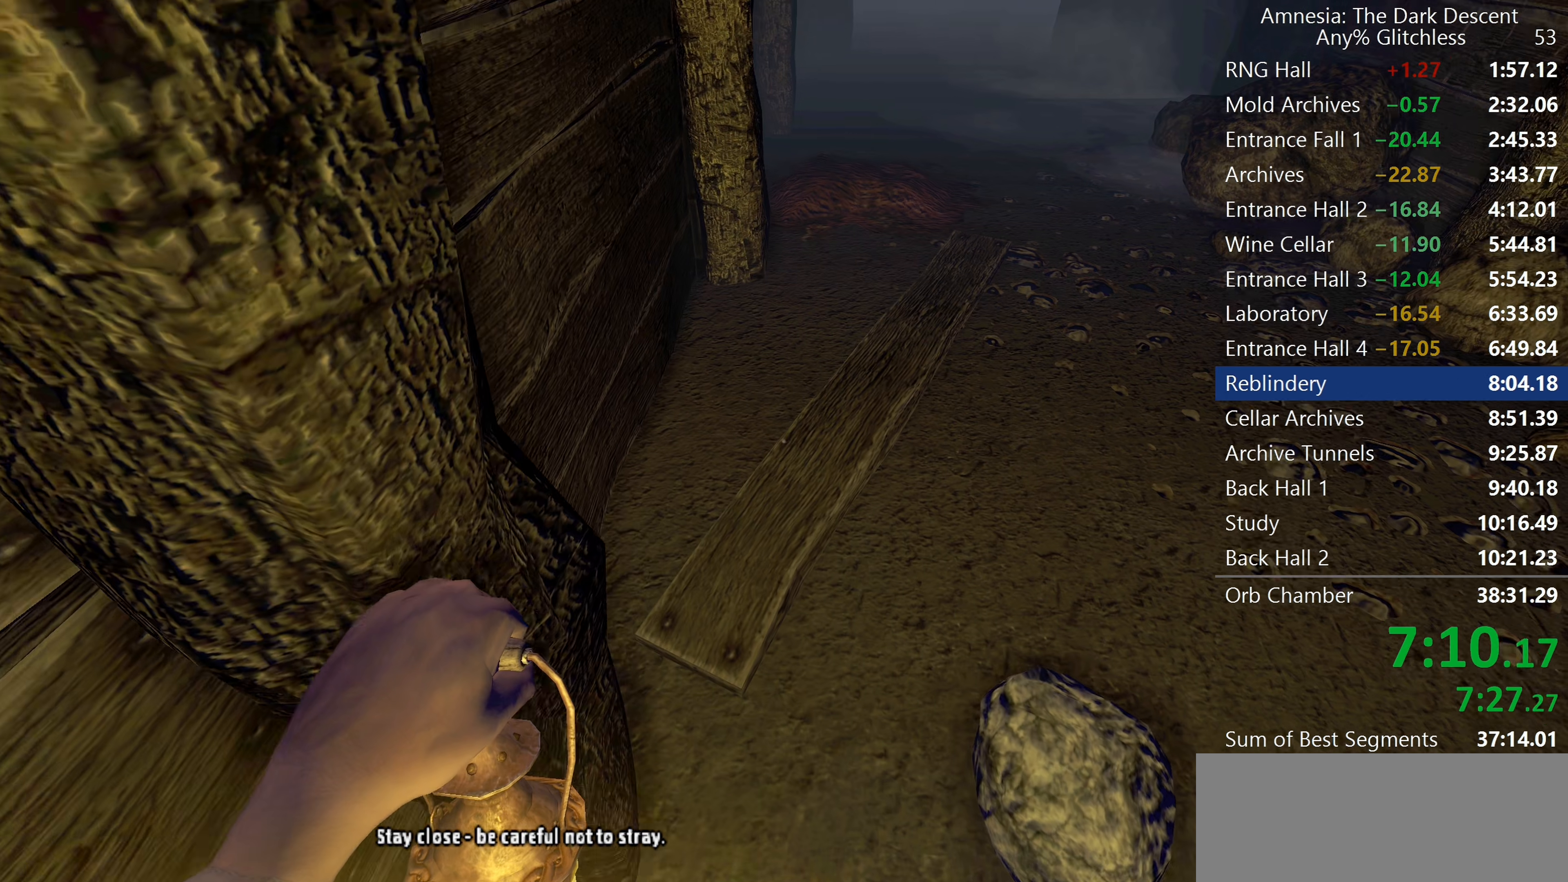
{"keys": ["shift", "w"], "mouse": [], "events": [[283, "mouse_wheel_down", "down"], [467, "mouse_wheel_down", "up"]]}